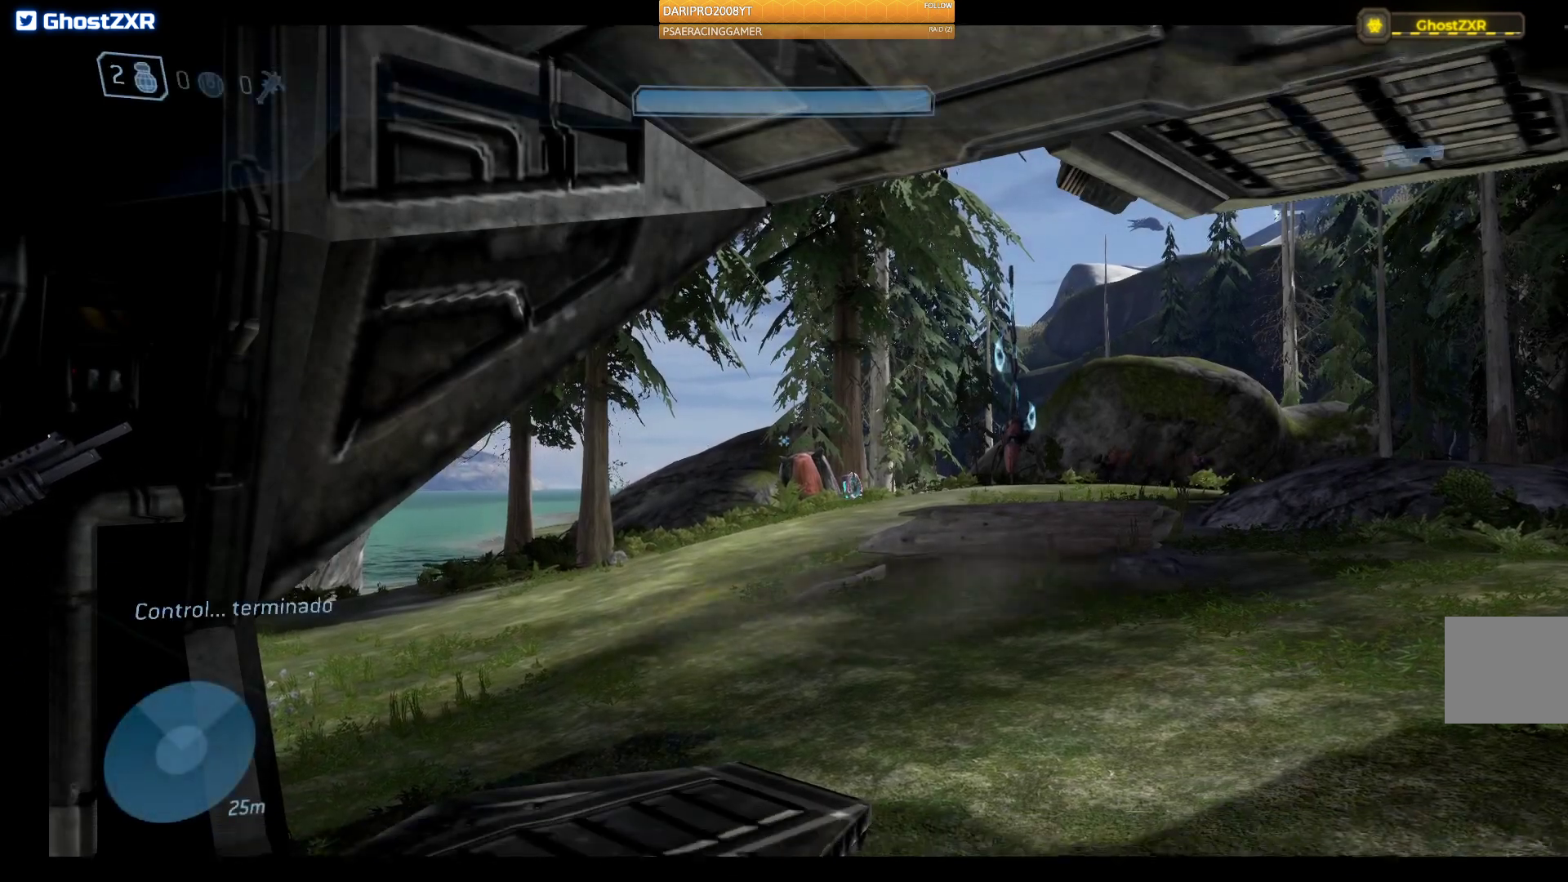
Gameplay with a controller (Xbox layout); each line is a JSON object with the inputs held at the frame after it (dt_ms = milliseconds from this image to that frame). "events" lists button and stick changes between this image and that frame as [ms after this image, input, new state], when the widget could be followed in between. Not read: A.
{"dt_ms": 500, "buttons": [], "left_stick": "up", "right_stick": "center", "events": [[117, "left_stick", "up"], [150, "right_stick", "right"], [367, "right_stick", "center"]]}
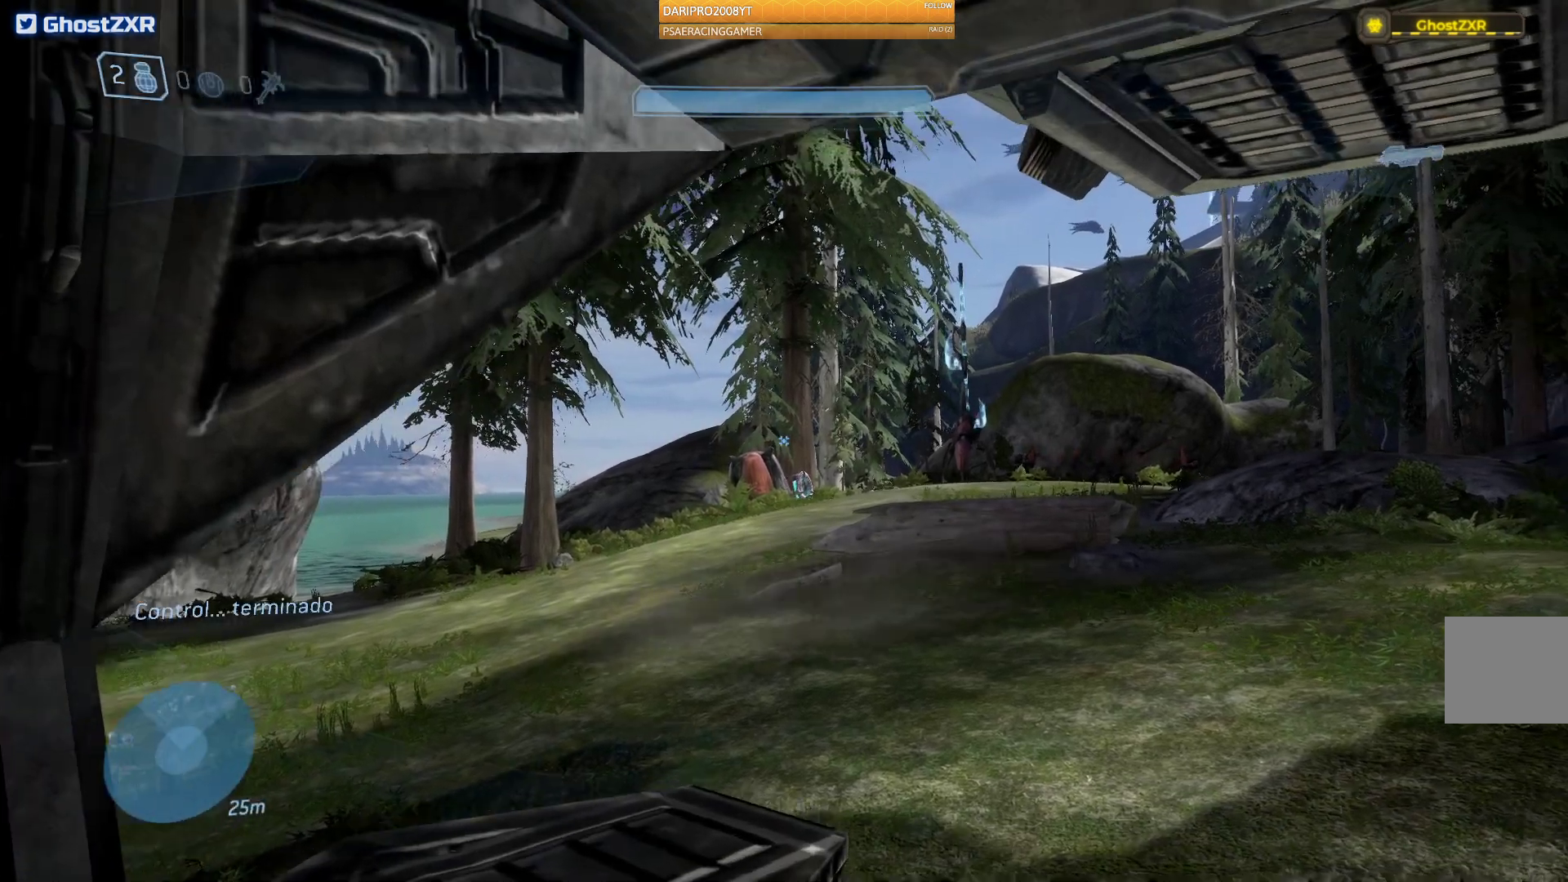
{"dt_ms": 500, "buttons": [], "left_stick": "up", "right_stick": "center", "events": [[117, "right_stick", "right"], [317, "right_stick", "center"]]}
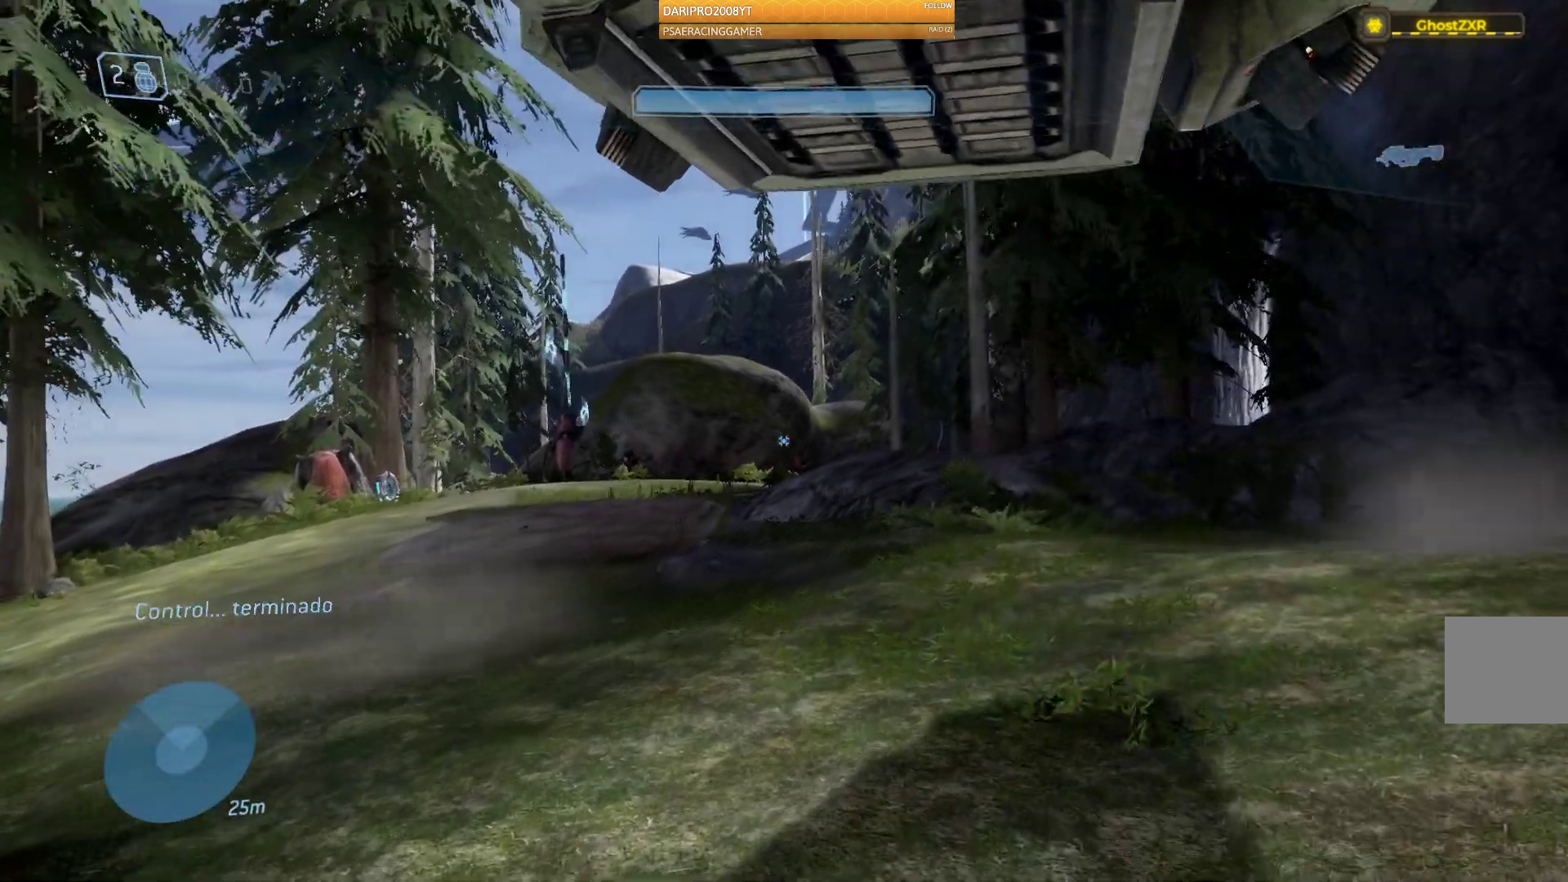
{"dt_ms": 500, "buttons": [], "left_stick": "up", "right_stick": "left", "events": [[317, "right_stick", "left"]]}
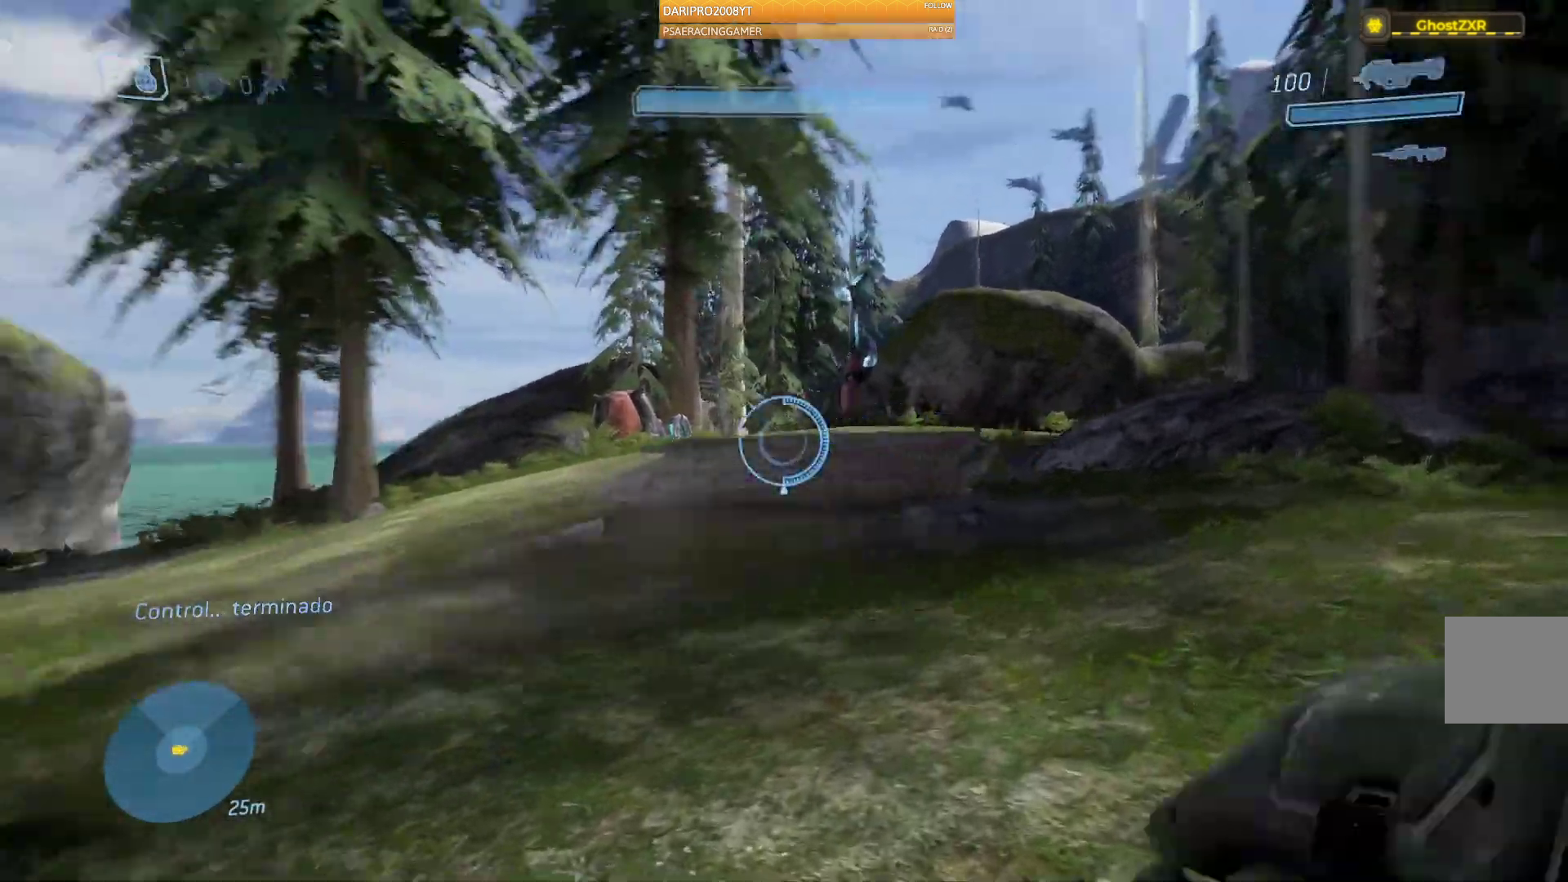
{"dt_ms": 500, "buttons": [], "left_stick": "up-left", "right_stick": "center", "events": [[133, "right_stick", "center"], [317, "left_stick", "up-left"], [317, "right_stick", "right"], [483, "right_stick", "center"]]}
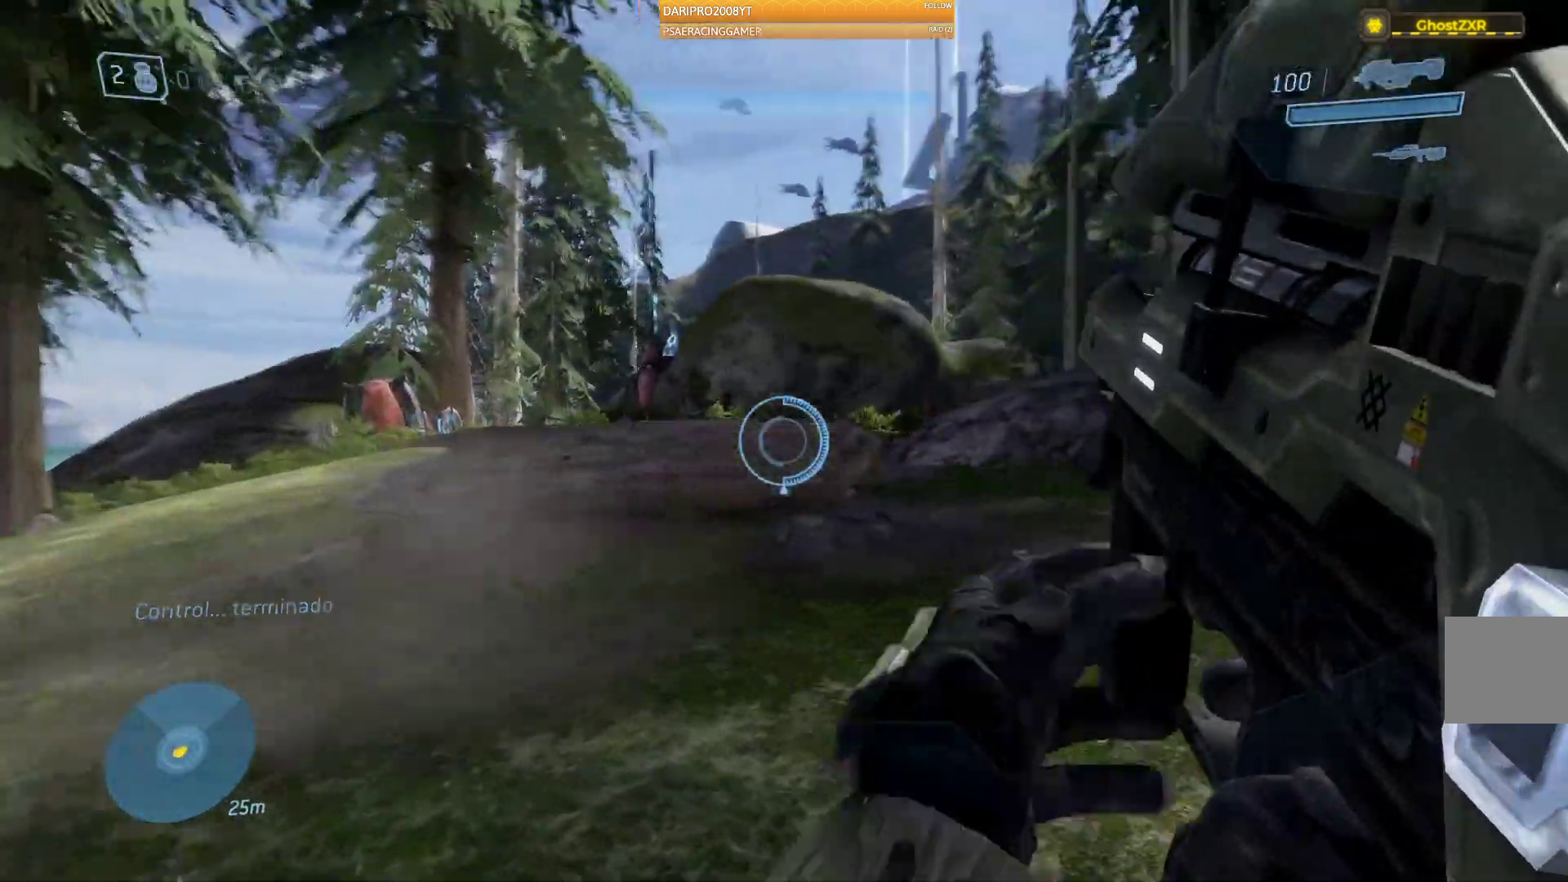
{"dt_ms": 500, "buttons": [], "left_stick": "up-left", "right_stick": "right", "events": [[133, "Y", "down"], [217, "Y", "up"], [483, "right_stick", "right"]]}
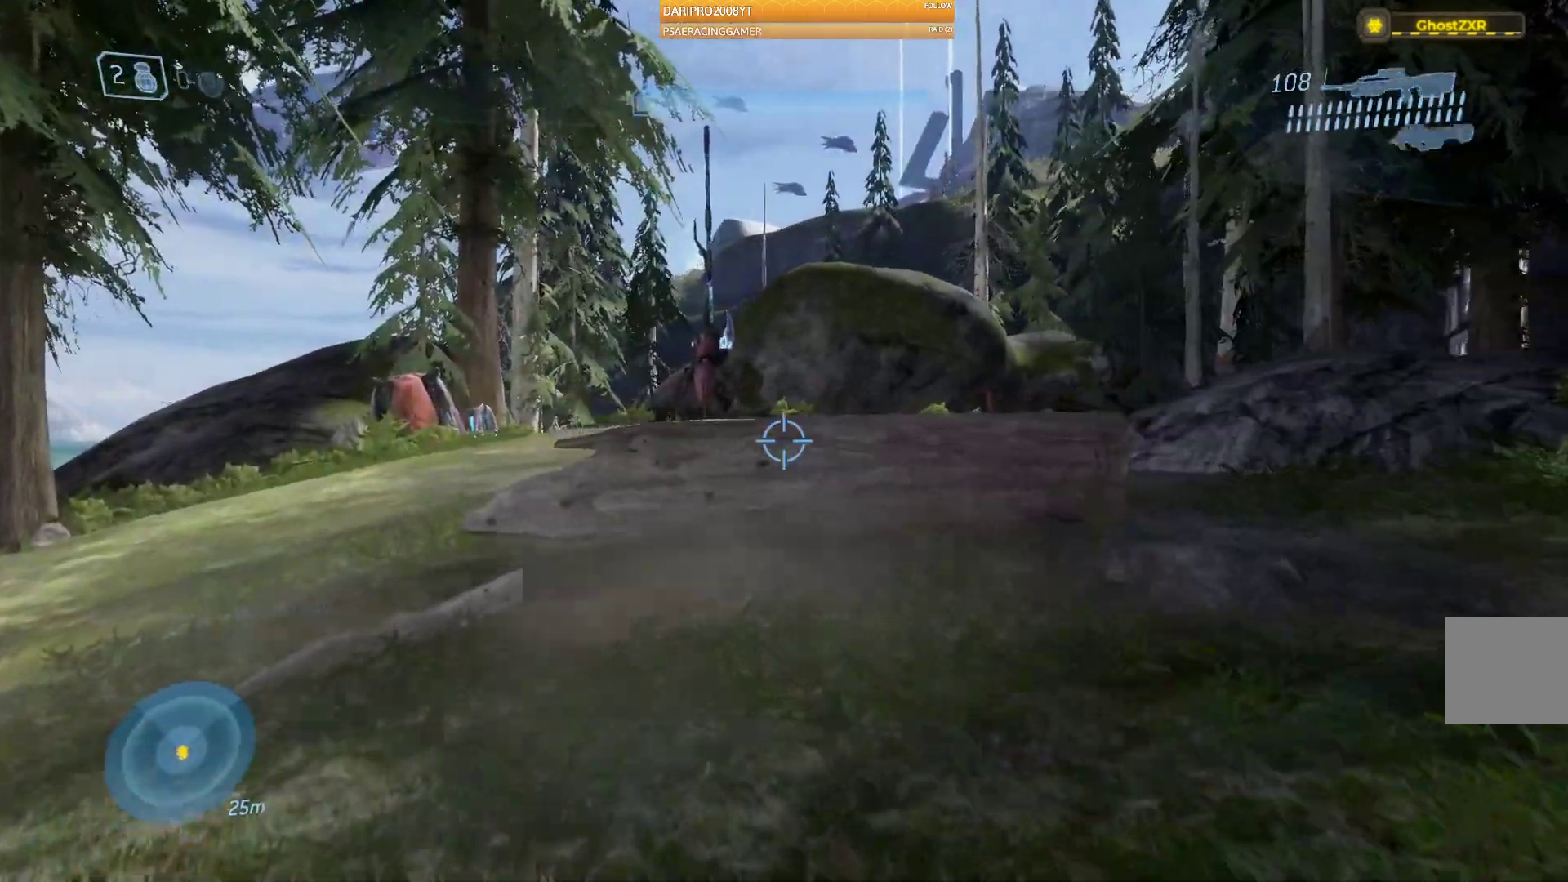
{"dt_ms": 500, "buttons": [], "left_stick": "up-left", "right_stick": "center", "events": [[83, "right_stick", "center"]]}
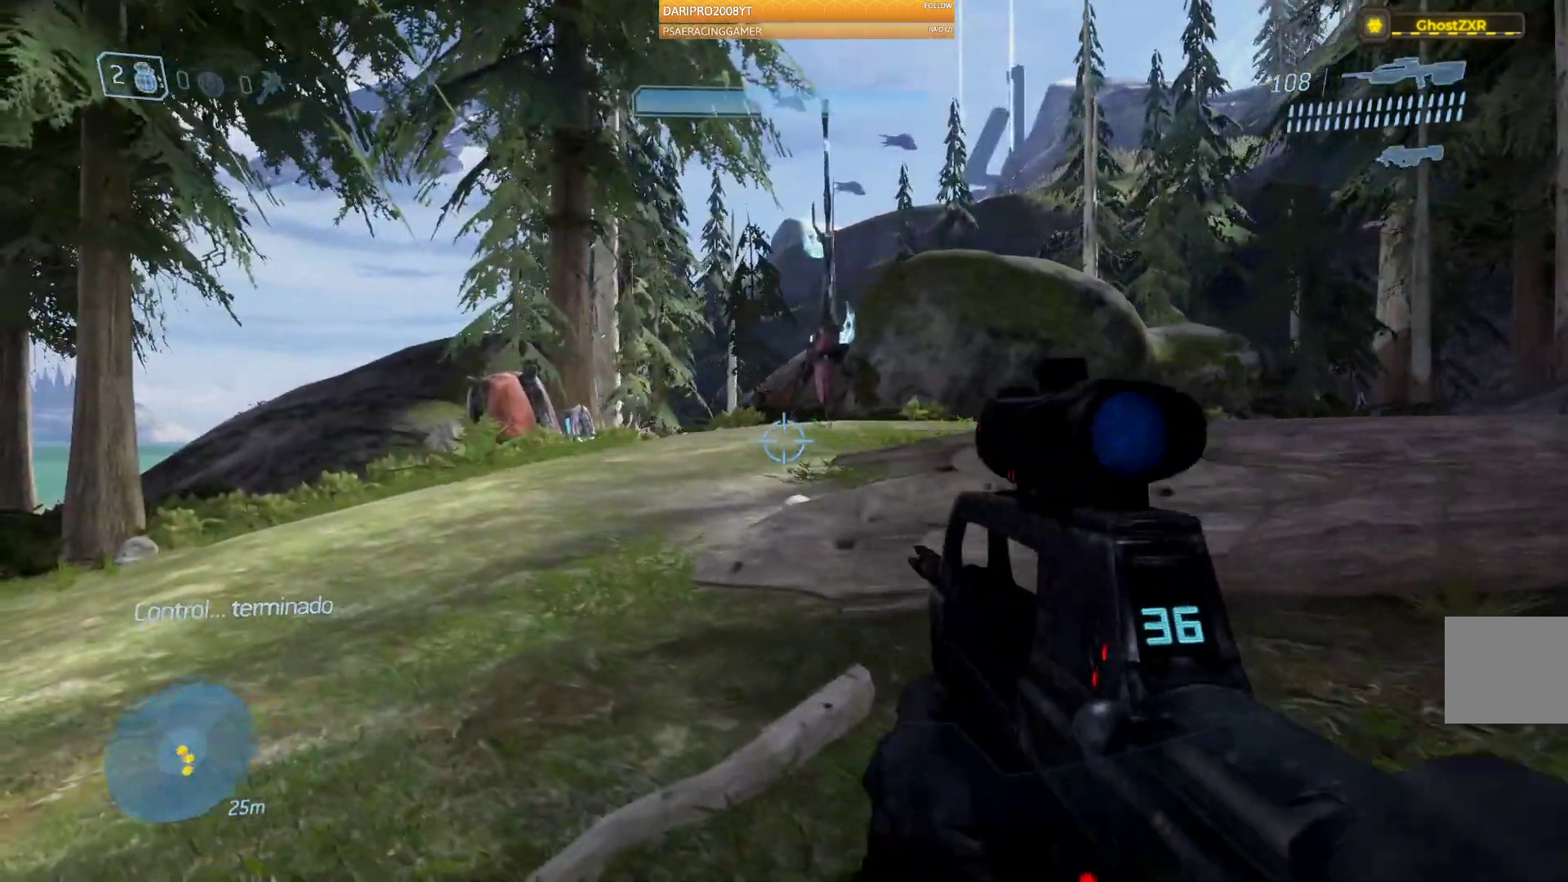
{"dt_ms": 500, "buttons": [], "left_stick": "up-left", "right_stick": "up", "events": [[150, "right_stick", "up"], [317, "R2", "down"], [483, "R2", "up"]]}
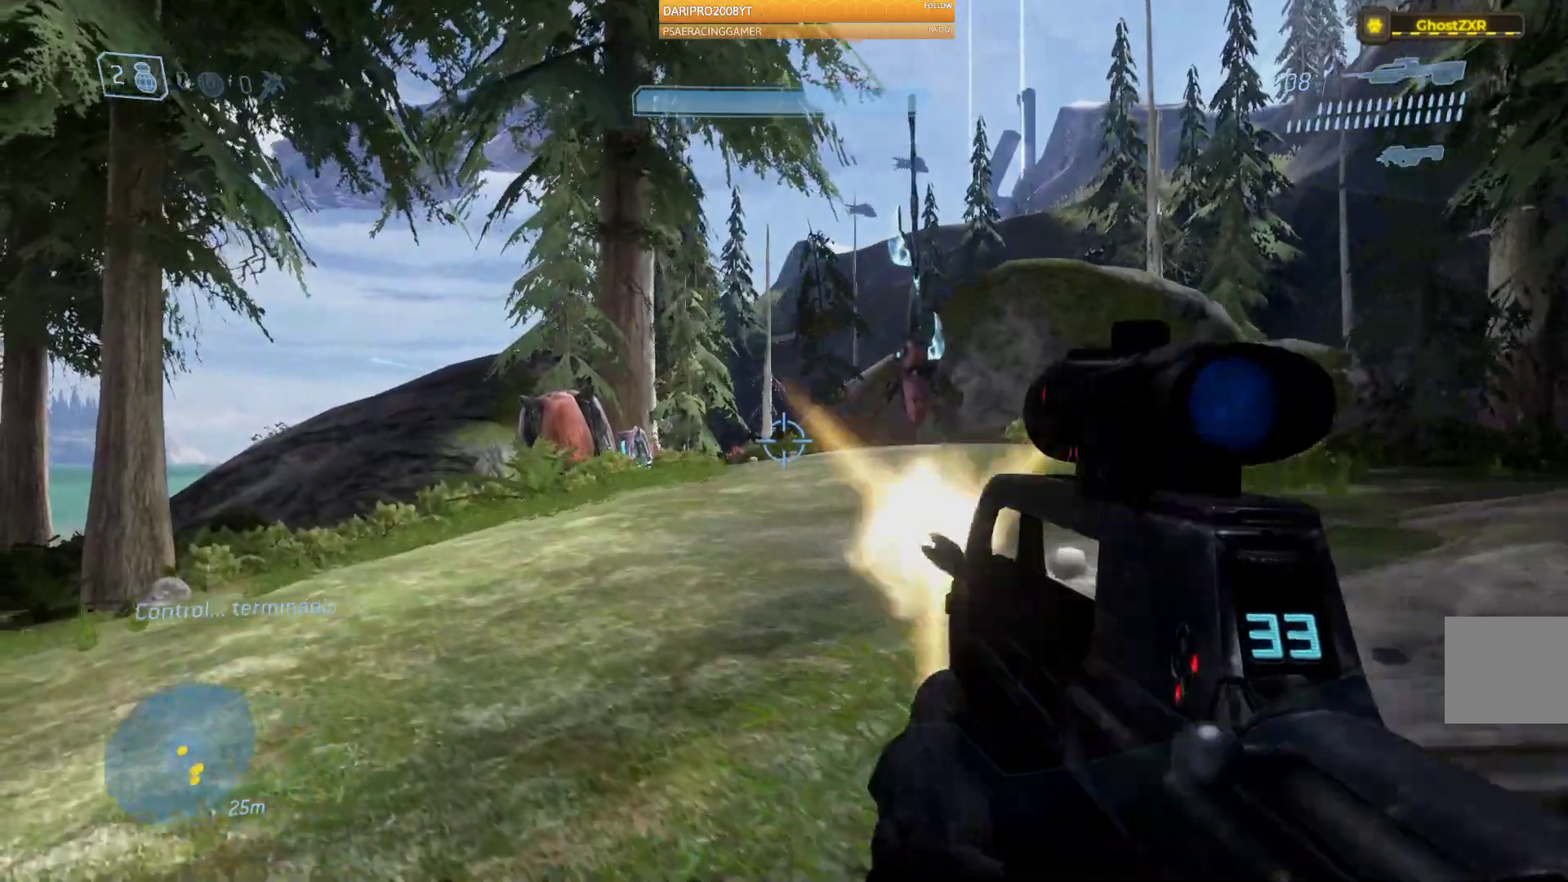
{"dt_ms": 500, "buttons": ["R2"], "left_stick": "up-left", "right_stick": "center", "events": [[83, "R2", "down"], [233, "right_stick", "center"], [250, "R2", "up"], [417, "R2", "down"]]}
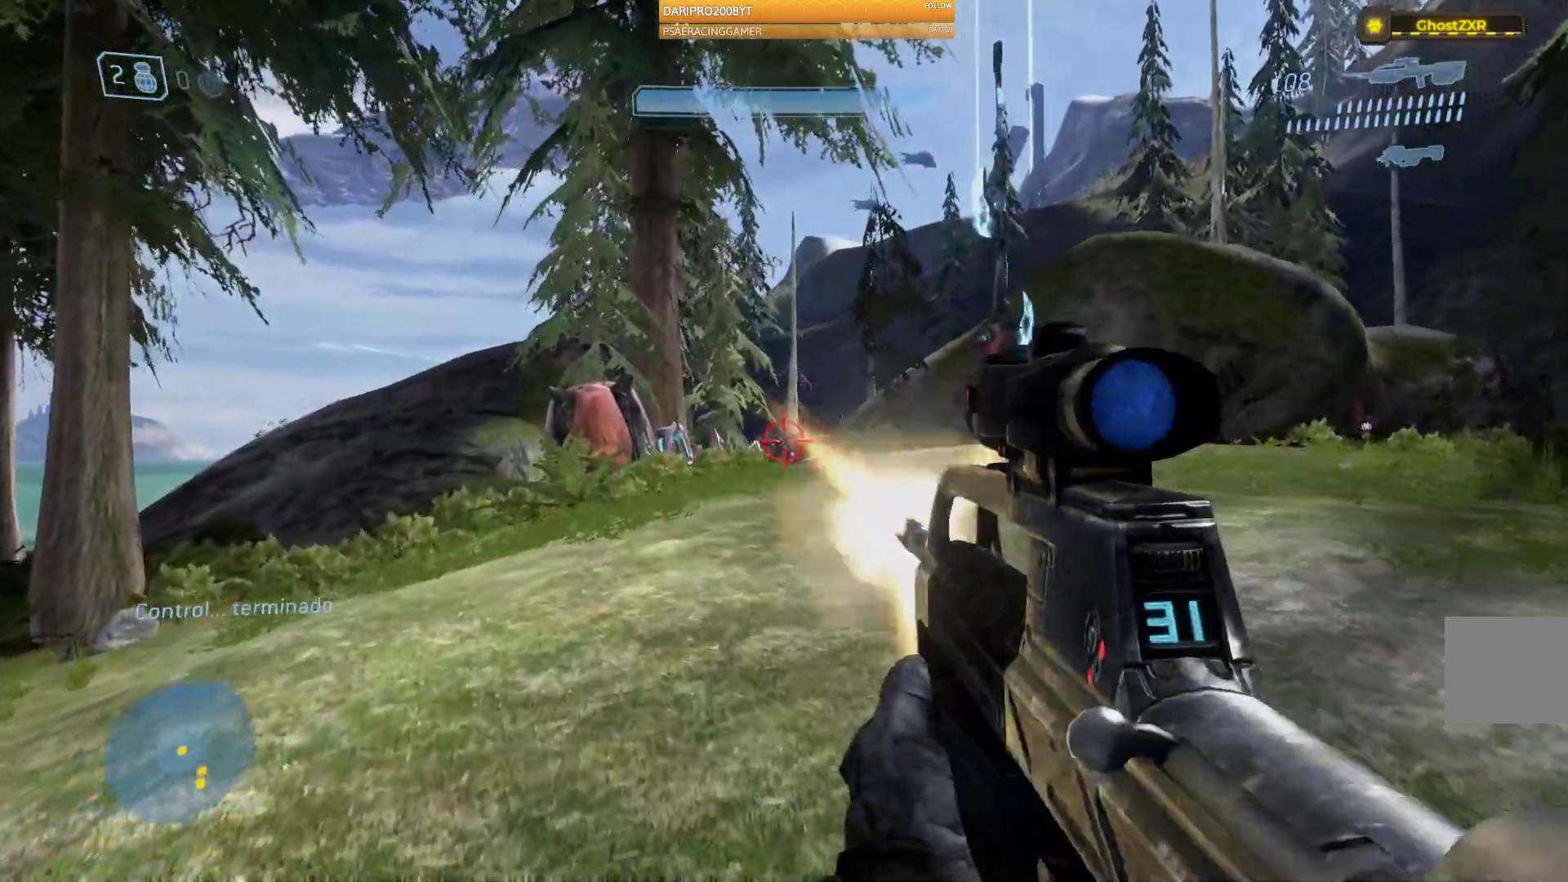
{"dt_ms": 500, "buttons": ["R2"], "left_stick": "up", "right_stick": "center", "events": [[83, "left_stick", "up"], [133, "R2", "up"], [317, "R2", "down"]]}
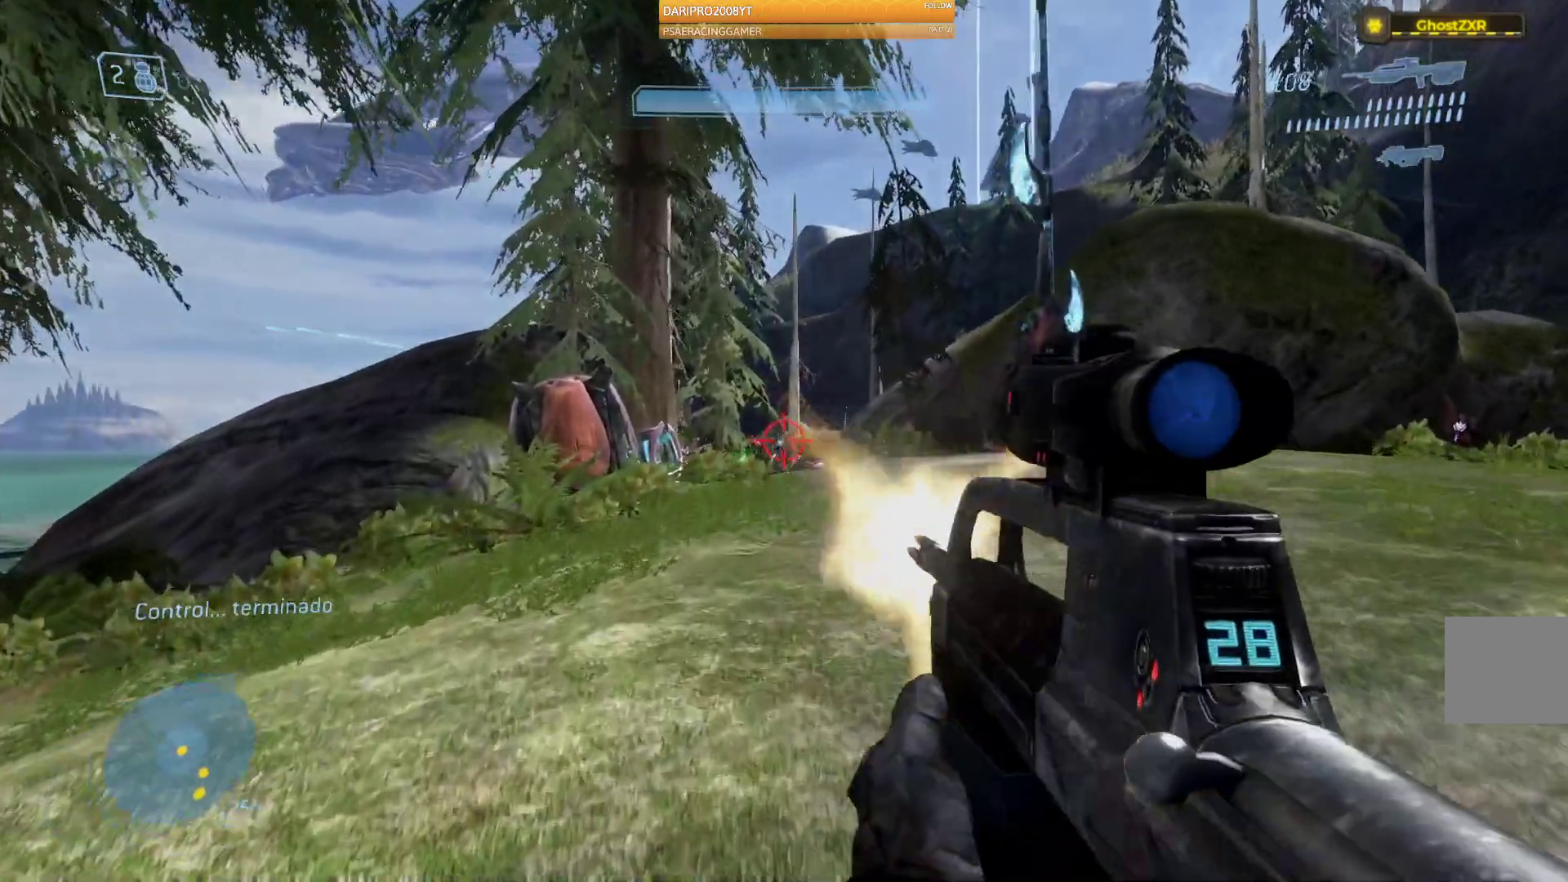
{"dt_ms": 500, "buttons": [], "left_stick": "up", "right_stick": "center", "events": [[17, "R2", "up"], [233, "R2", "down"], [467, "R2", "up"]]}
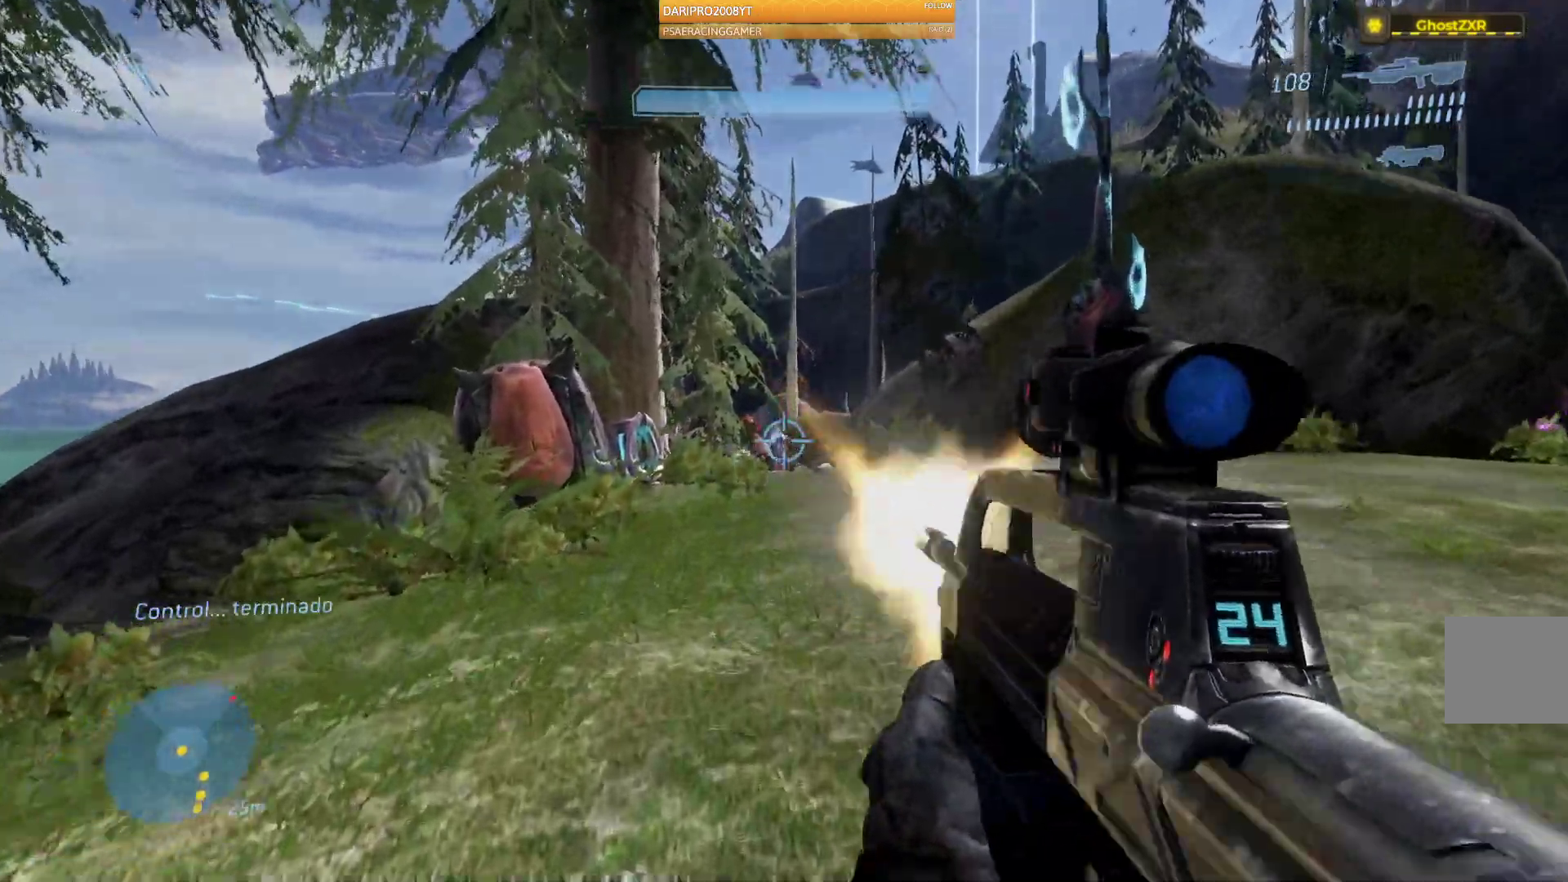
{"dt_ms": 500, "buttons": [], "left_stick": "up", "right_stick": "center", "events": [[100, "left_stick", "up-right"], [167, "R2", "down"], [367, "left_stick", "up"], [383, "R2", "up"]]}
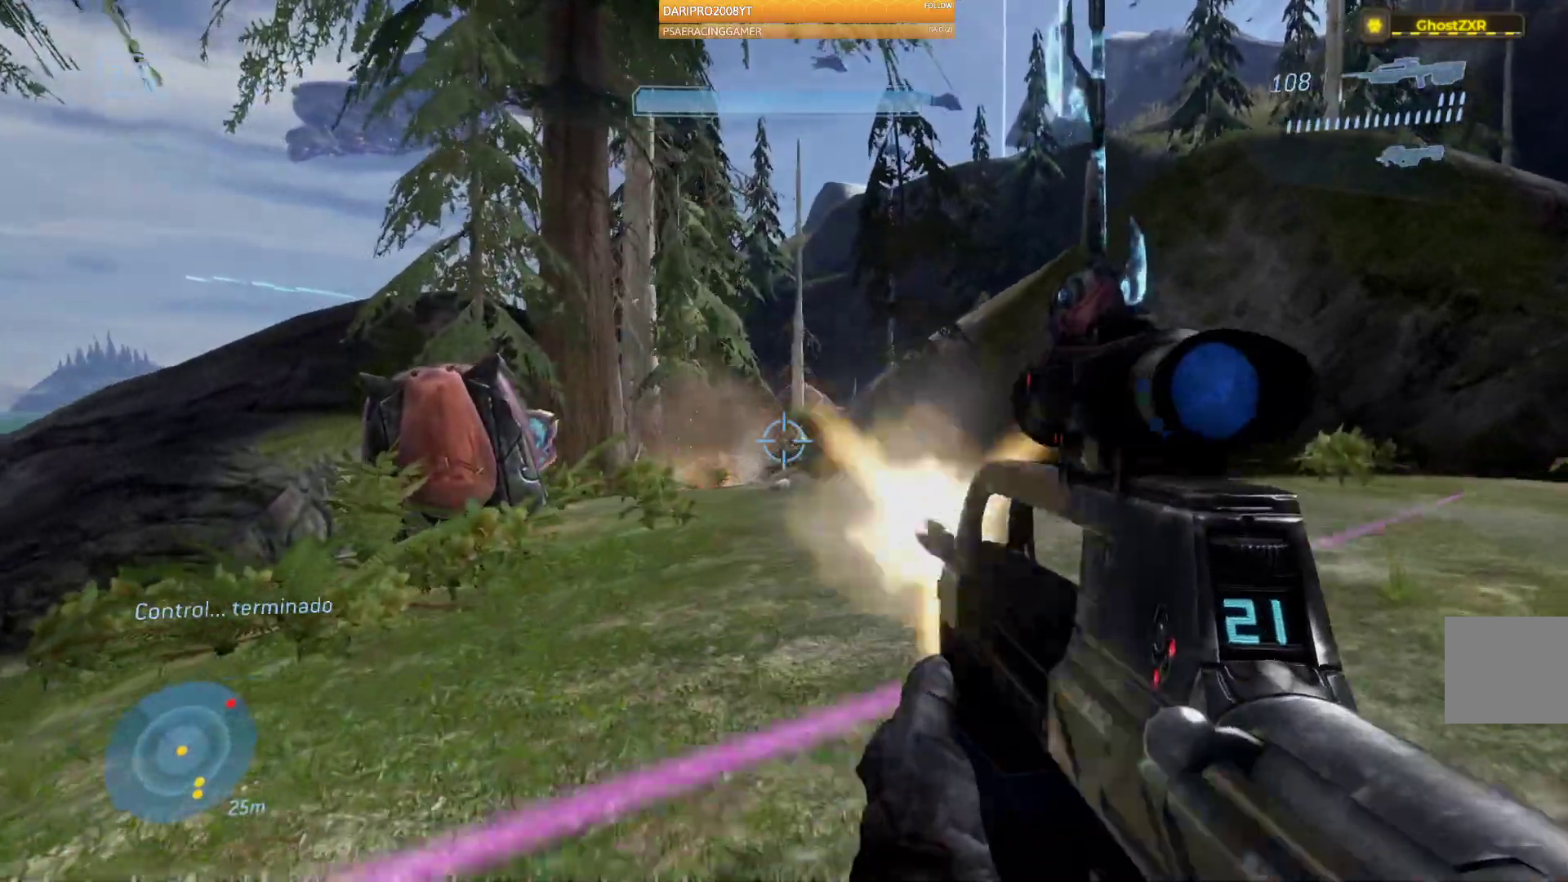
{"dt_ms": 500, "buttons": [], "left_stick": "down-right", "right_stick": "right", "events": [[50, "left_stick", "left"], [150, "R2", "down"], [167, "left_stick", "down-left"], [317, "left_stick", "down"], [333, "R2", "up"], [333, "right_stick", "right"], [417, "left_stick", "down-right"]]}
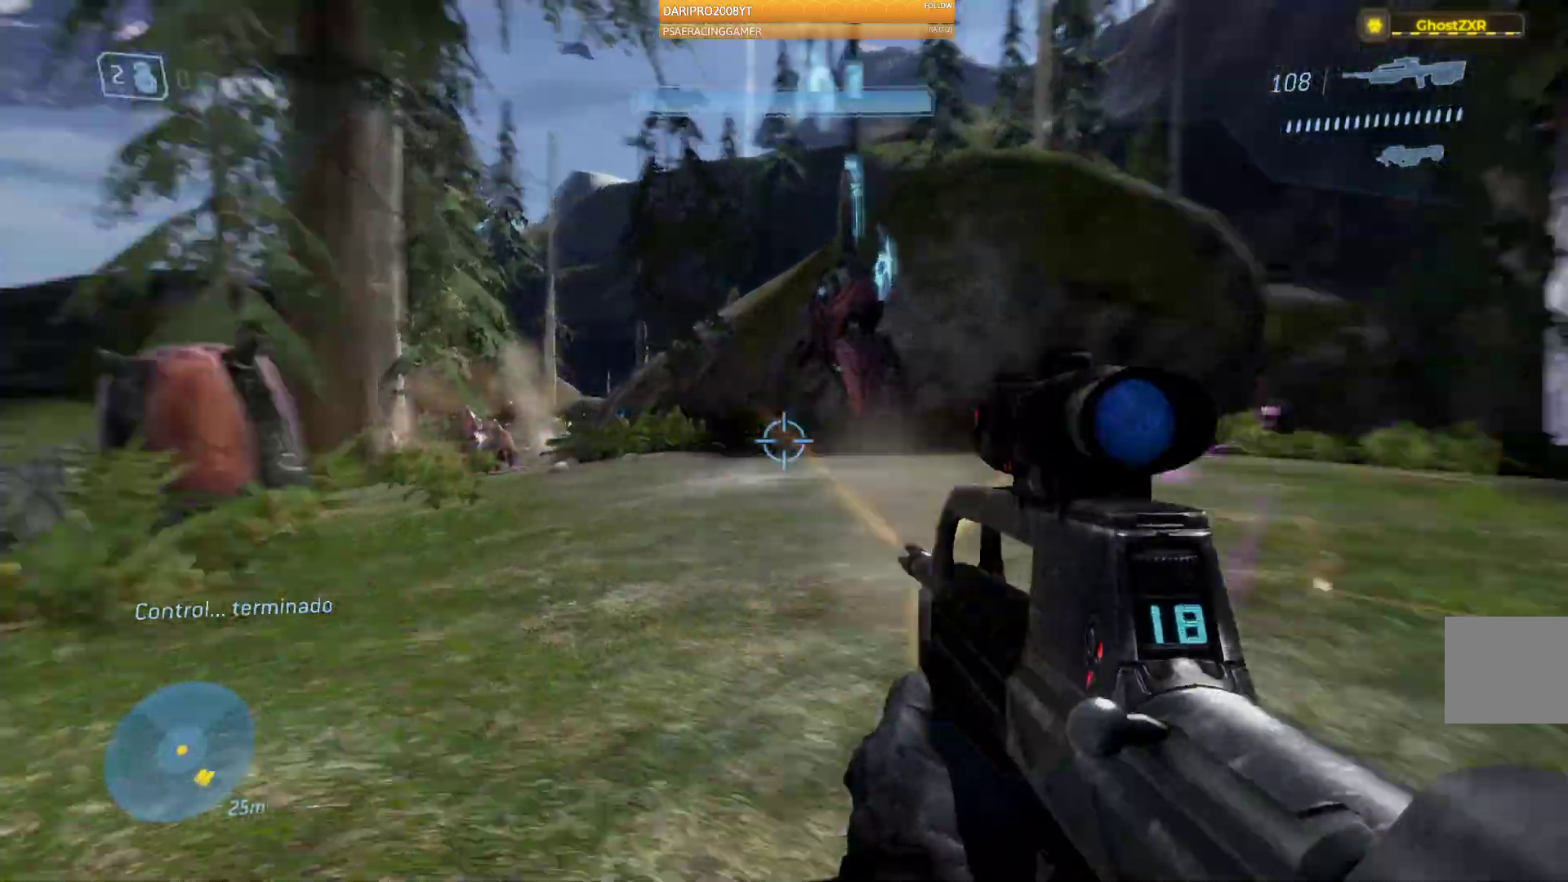
{"dt_ms": 500, "buttons": [], "left_stick": "up-right", "right_stick": "right", "events": [[200, "left_stick", "right"], [383, "left_stick", "up-right"]]}
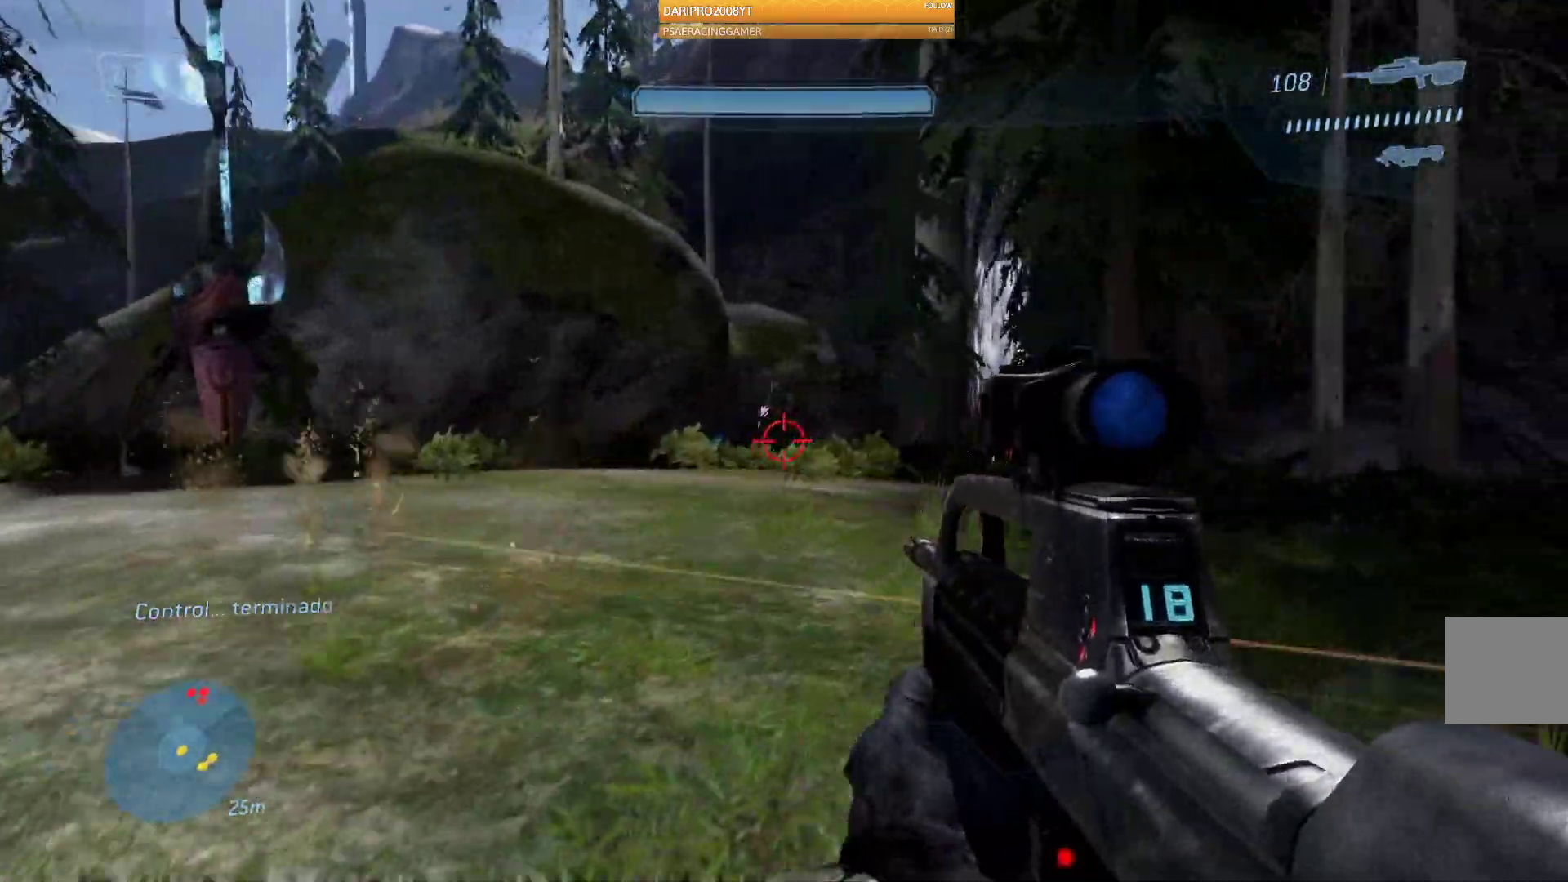
{"dt_ms": 500, "buttons": [], "left_stick": "up", "right_stick": "right"}
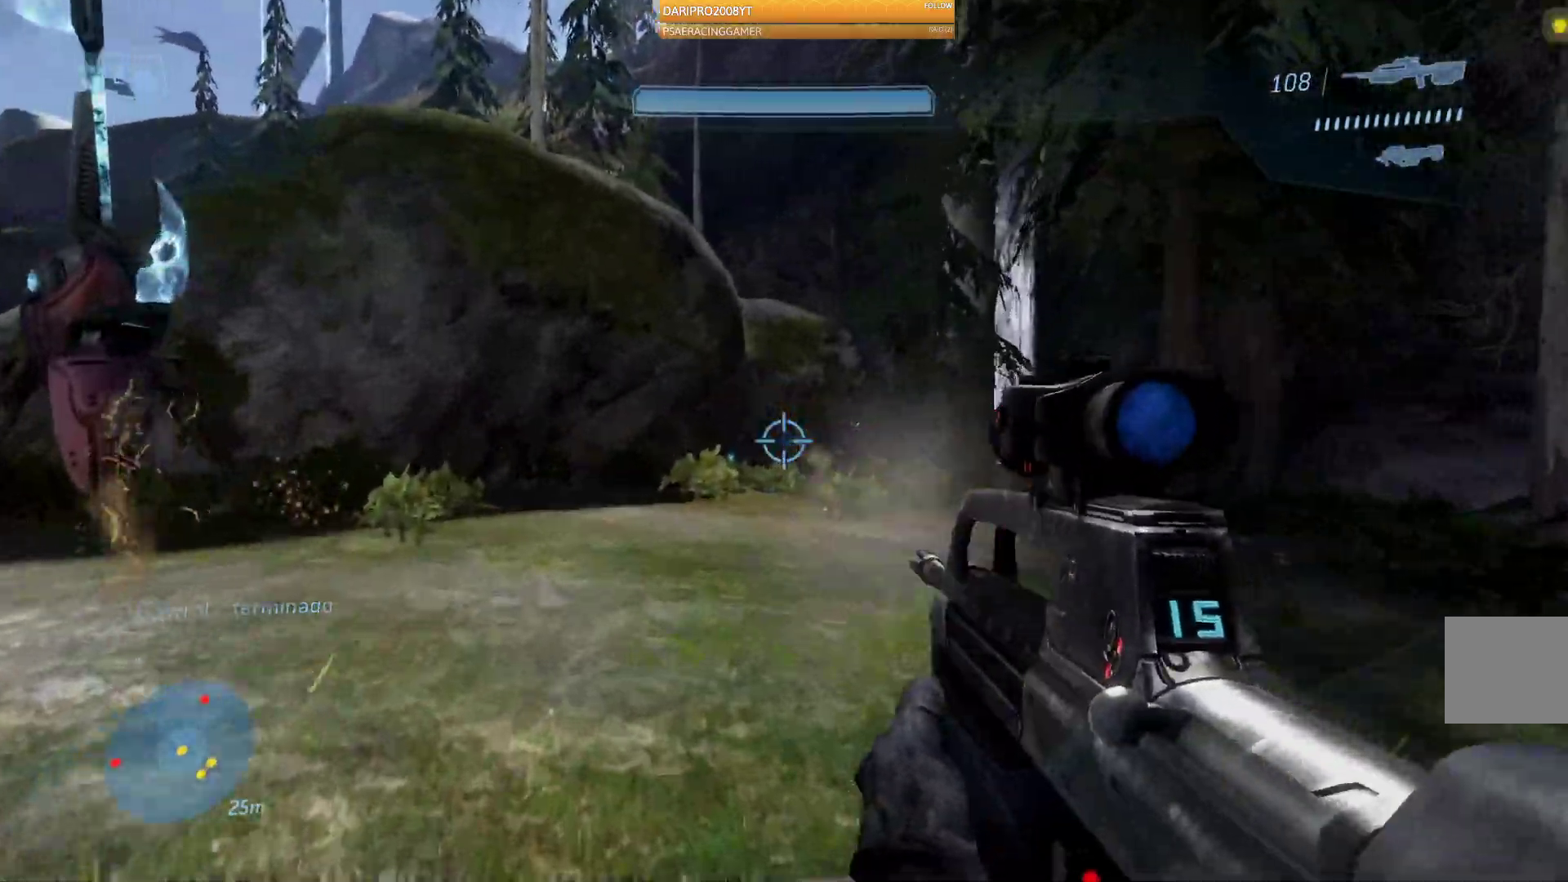
{"dt_ms": 500, "buttons": [], "left_stick": "down", "right_stick": "center"}
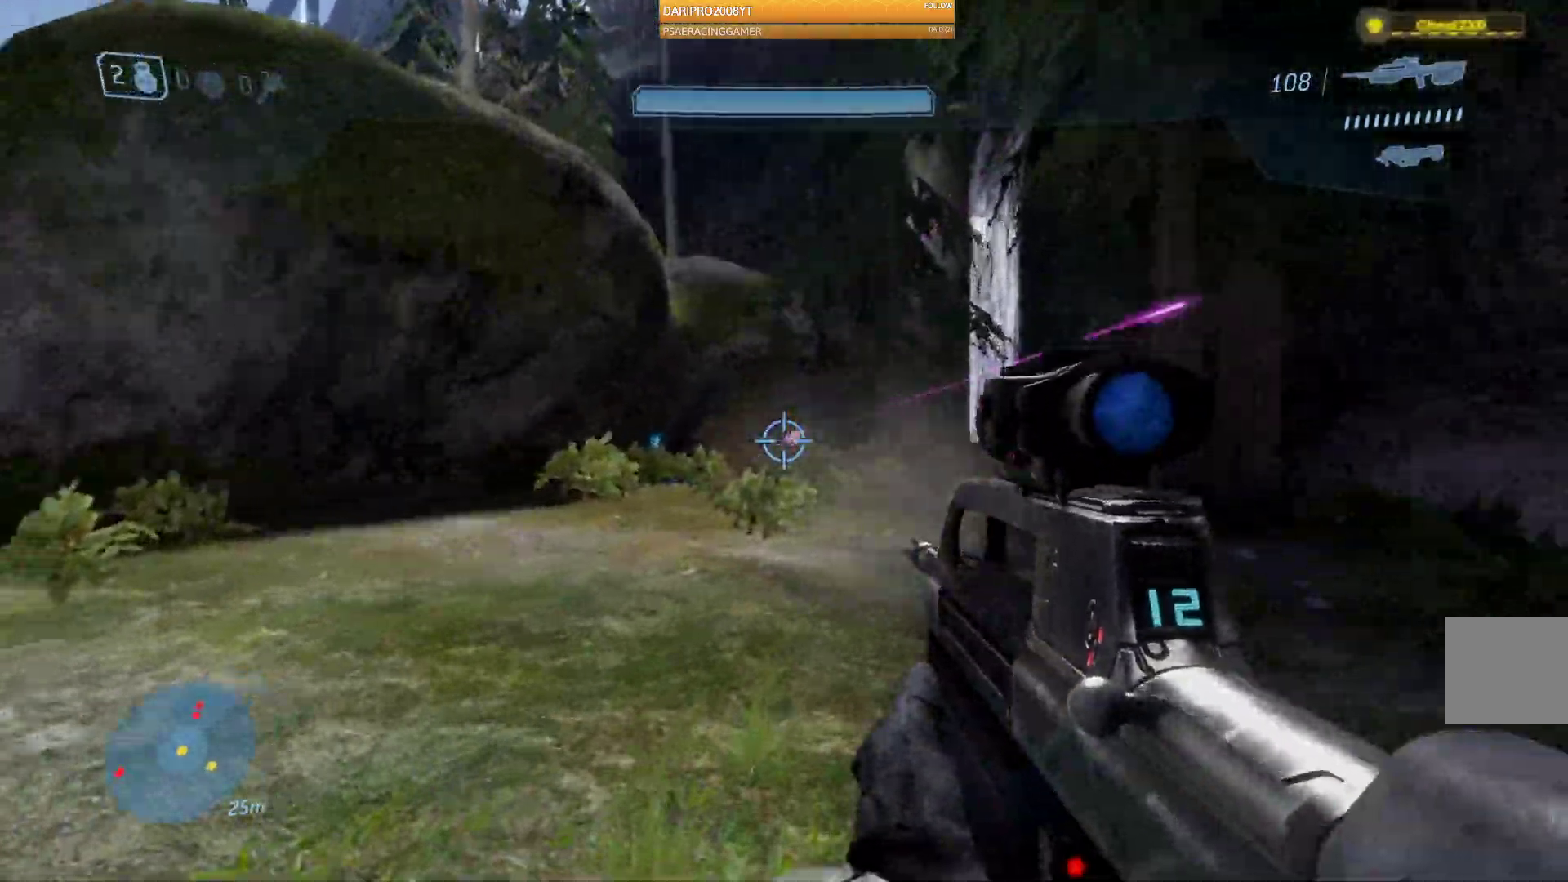
{"dt_ms": 500, "buttons": [], "left_stick": "right", "right_stick": "center", "events": [[283, "R2", "down"], [300, "left_stick", "right"], [467, "R2", "up"]]}
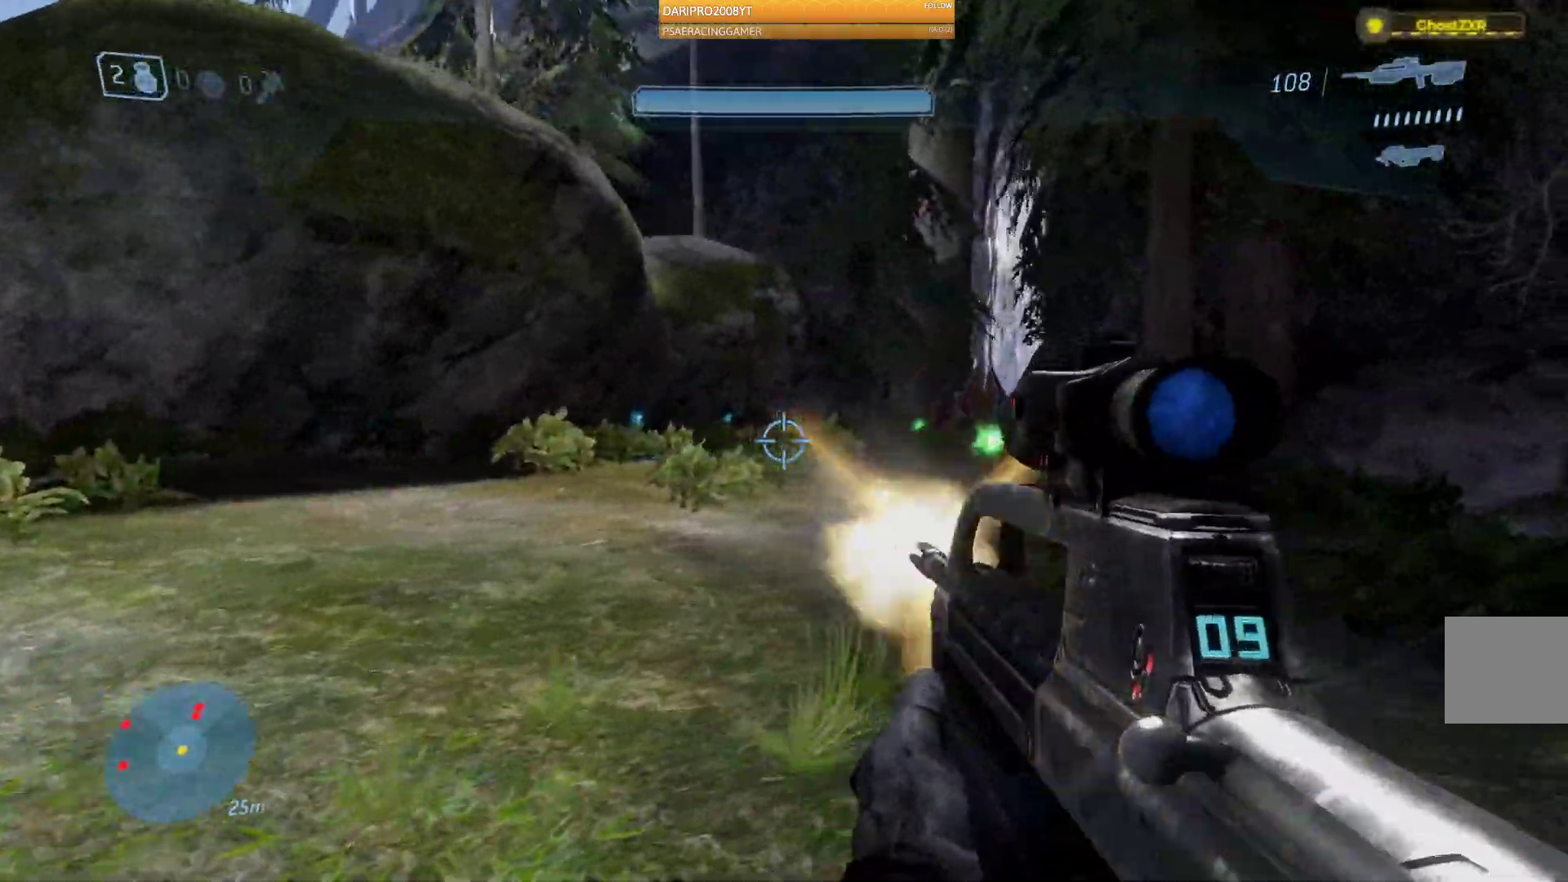
{"dt_ms": 500, "buttons": [], "left_stick": "down", "right_stick": "center", "events": [[50, "right_stick", "left"], [117, "left_stick", "down"], [183, "right_stick", "center"], [267, "right_stick", "right"], [450, "right_stick", "center"]]}
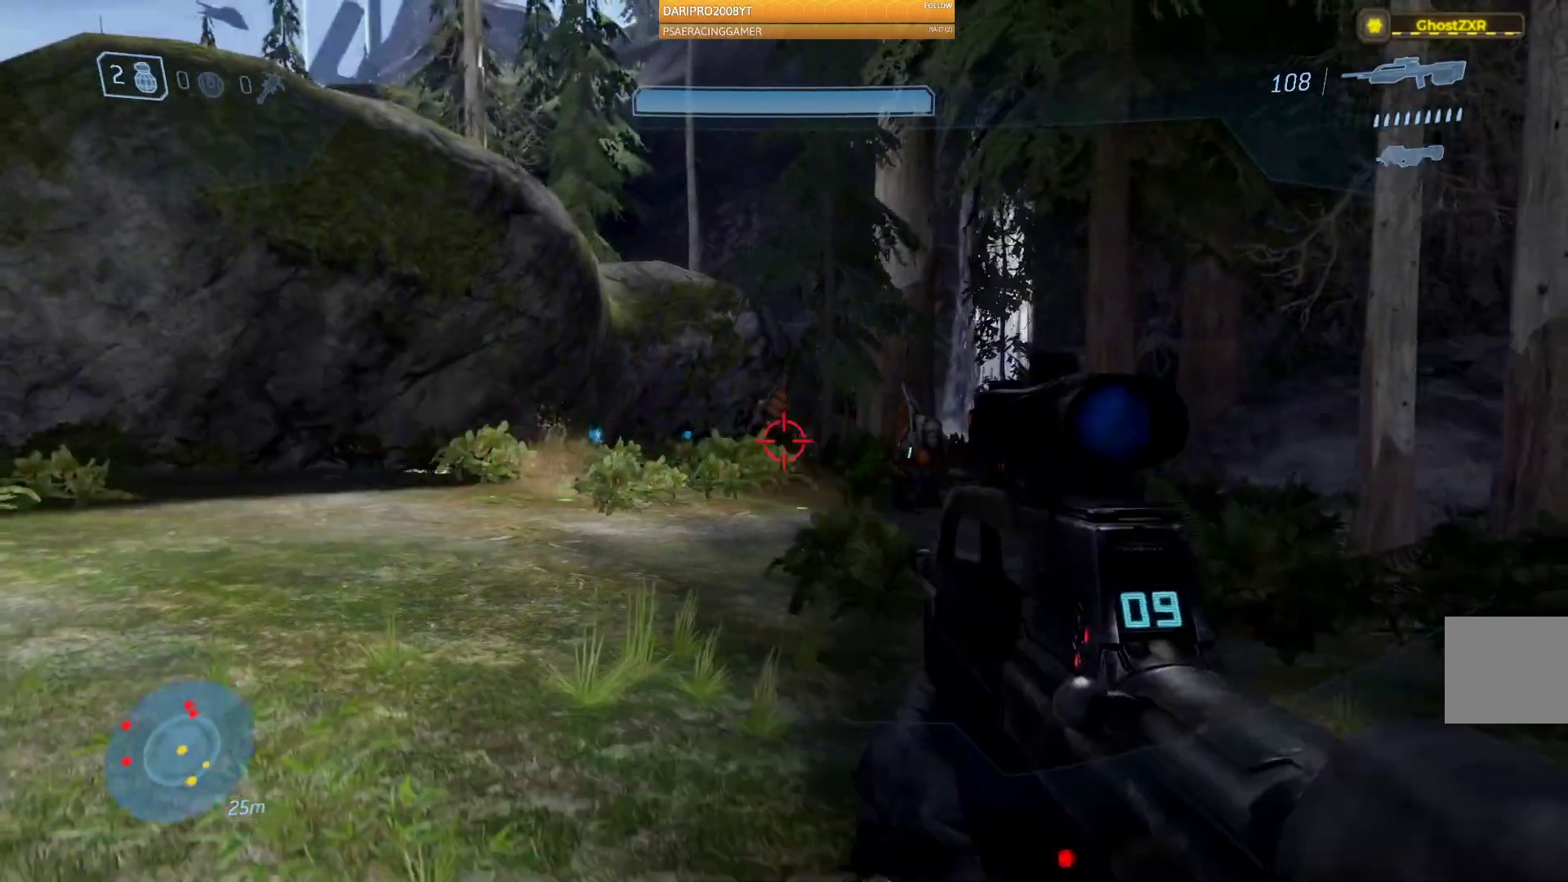
{"dt_ms": 500, "buttons": [], "left_stick": "up-left", "right_stick": "up-left", "events": [[217, "R2", "down"], [250, "left_stick", "center"], [383, "R2", "up"], [417, "left_stick", "up-left"], [433, "right_stick", "up-left"]]}
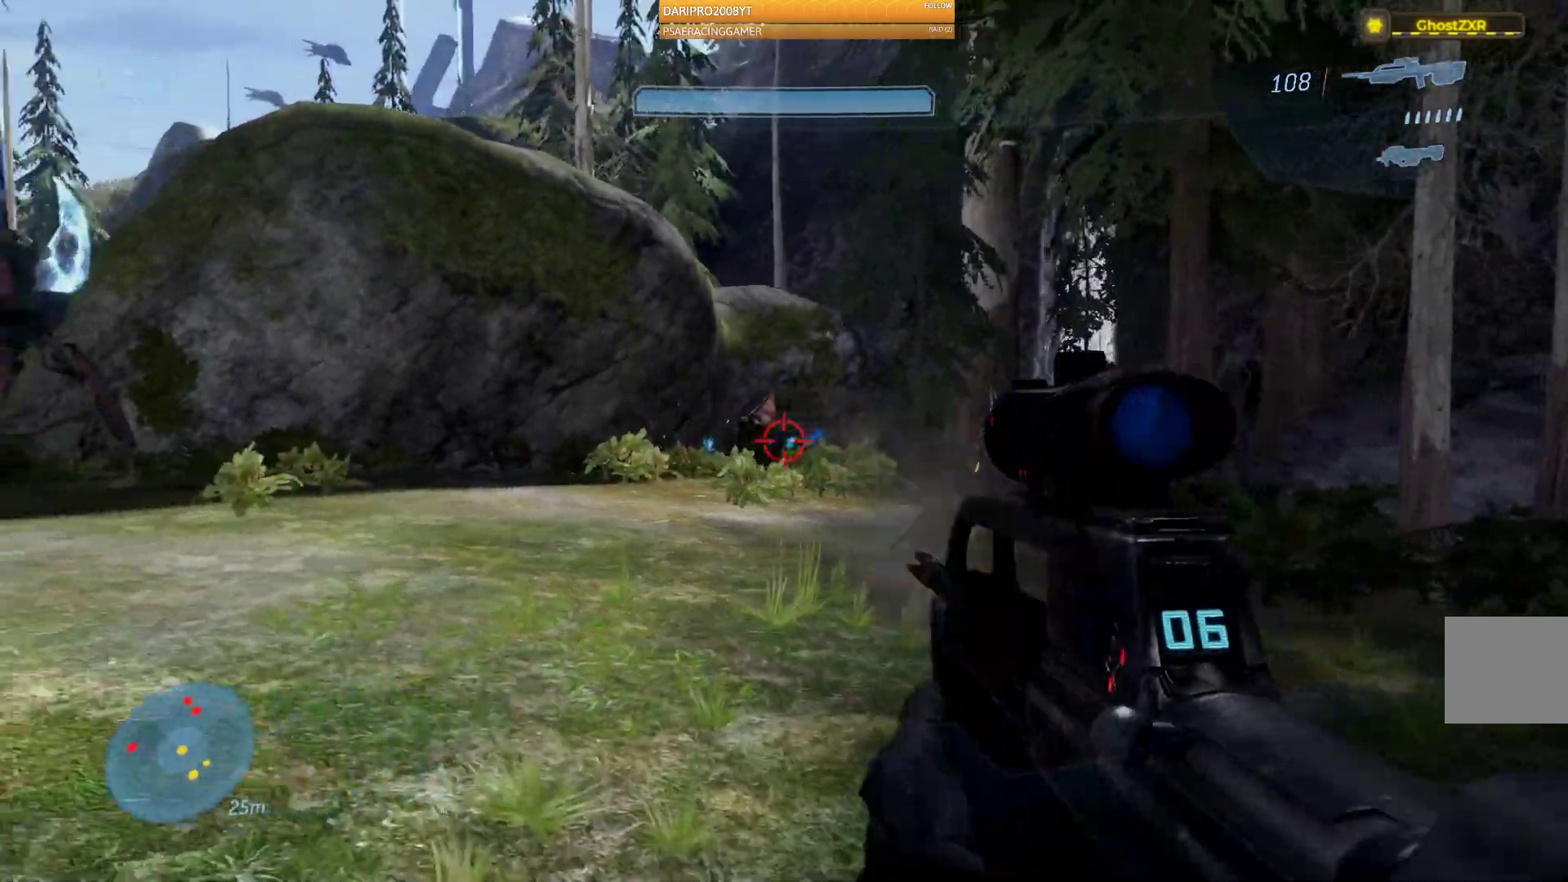
{"dt_ms": 500, "buttons": ["R2"], "left_stick": "left", "right_stick": "center", "events": [[117, "R2", "down"], [300, "R2", "up"], [333, "left_stick", "up"], [383, "right_stick", "center"], [450, "left_stick", "left"], [500, "R2", "down"]]}
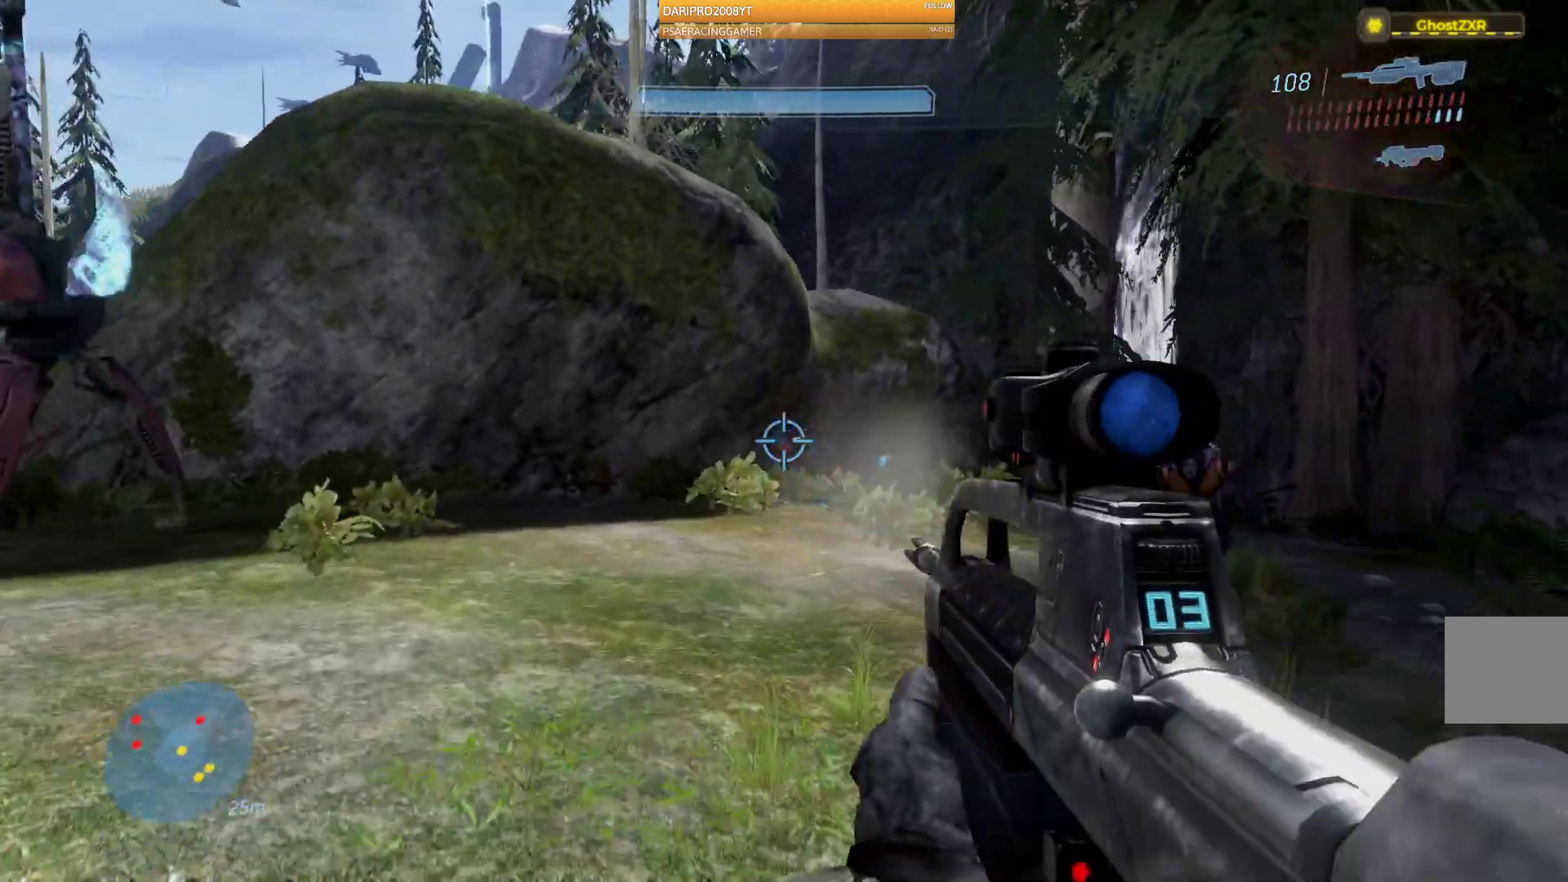
{"dt_ms": 500, "buttons": [], "left_stick": "right", "right_stick": "center", "events": [[17, "left_stick", "down"], [167, "R2", "up"], [183, "right_stick", "right"], [283, "left_stick", "down-right"], [417, "left_stick", "right"], [500, "right_stick", "center"]]}
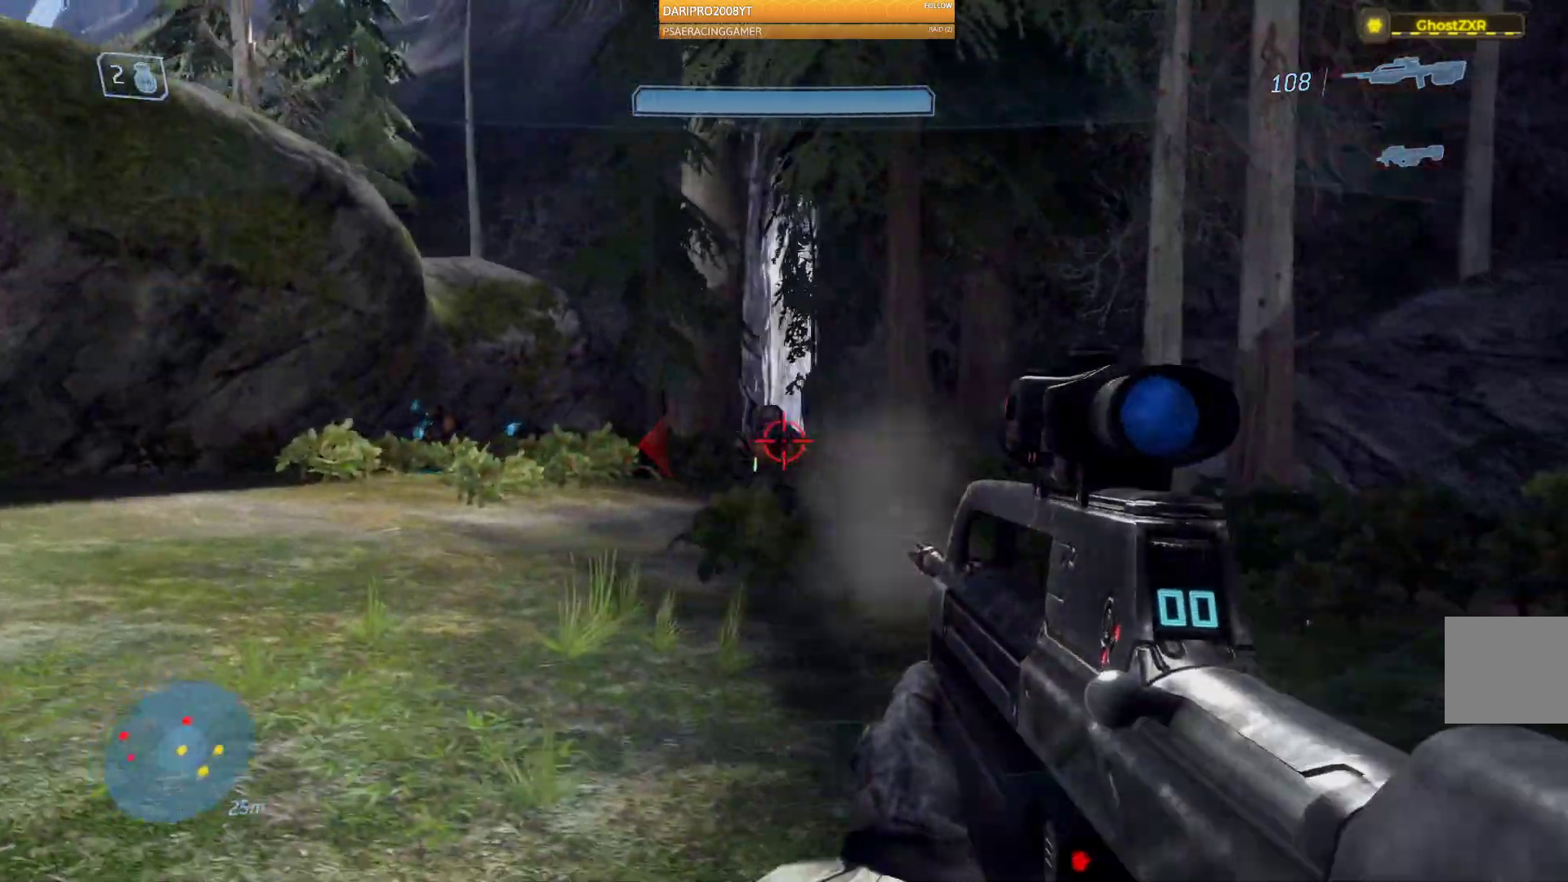
{"dt_ms": 500, "buttons": [], "left_stick": "down-left", "right_stick": "center", "events": [[150, "R2", "down"], [217, "left_stick", "left"], [333, "left_stick", "down-left"], [350, "R2", "up"]]}
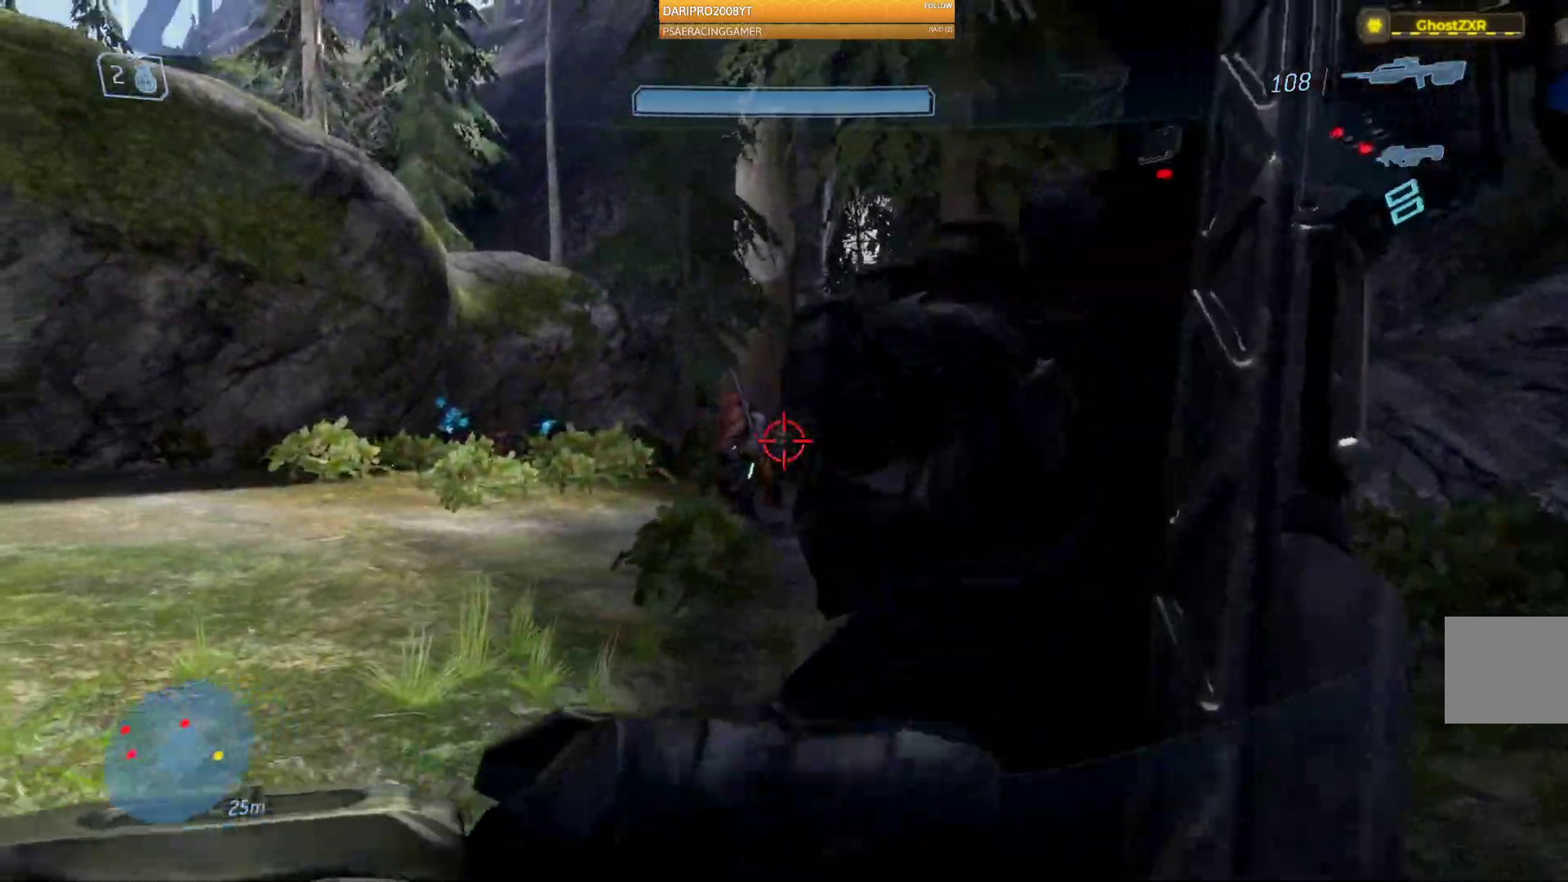
{"dt_ms": 500, "buttons": [], "left_stick": "down", "right_stick": "center", "events": [[17, "left_stick", "down"]]}
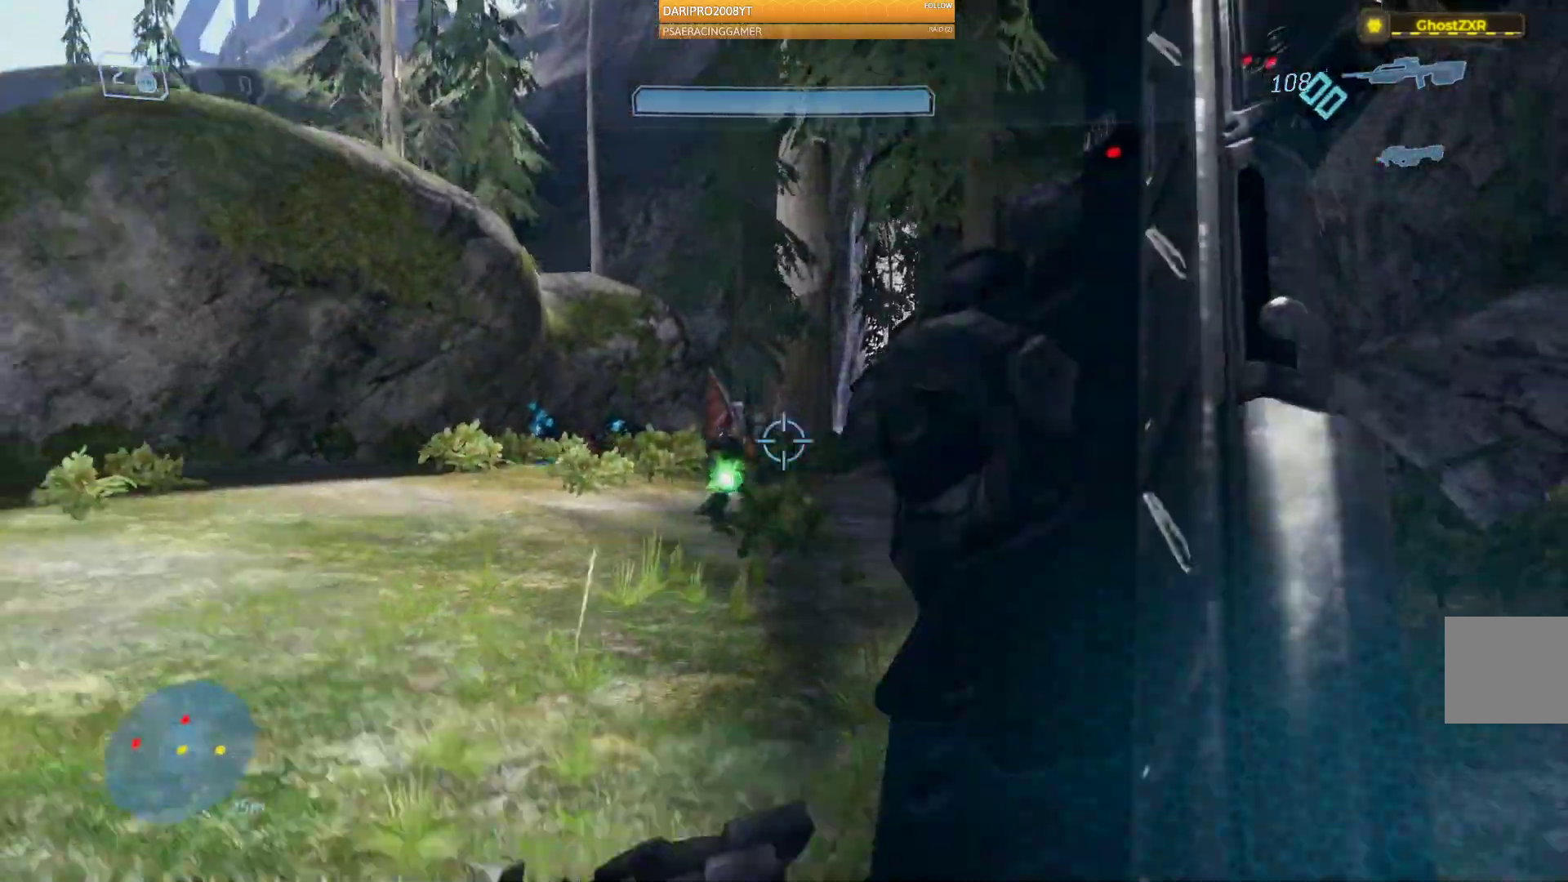
{"dt_ms": 500, "buttons": [], "left_stick": "down-left", "right_stick": "left"}
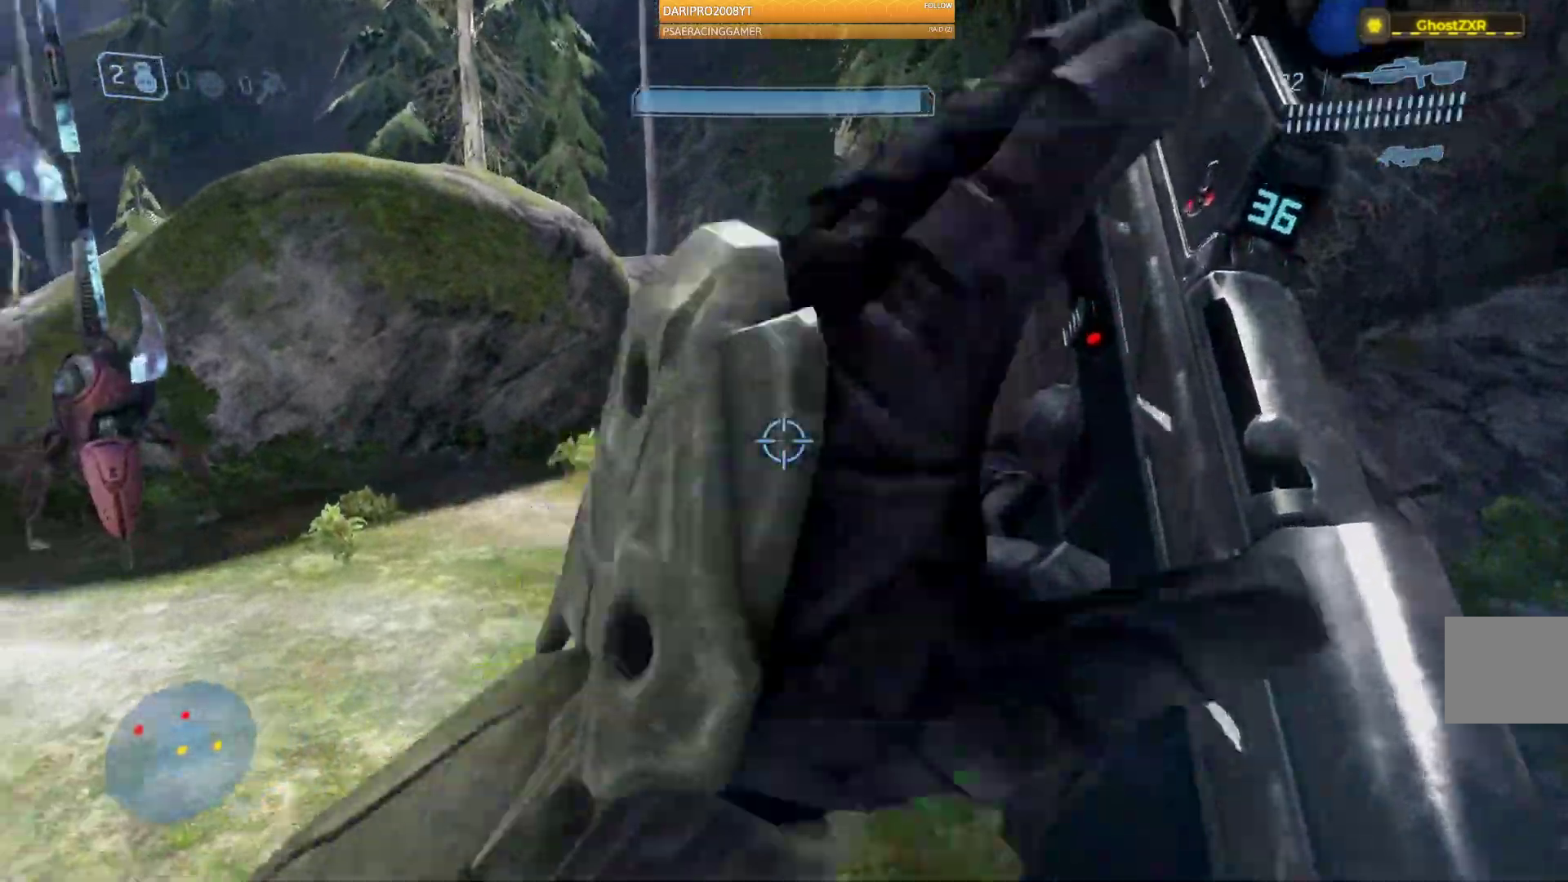
{"dt_ms": 500, "buttons": [], "left_stick": "up", "right_stick": "right"}
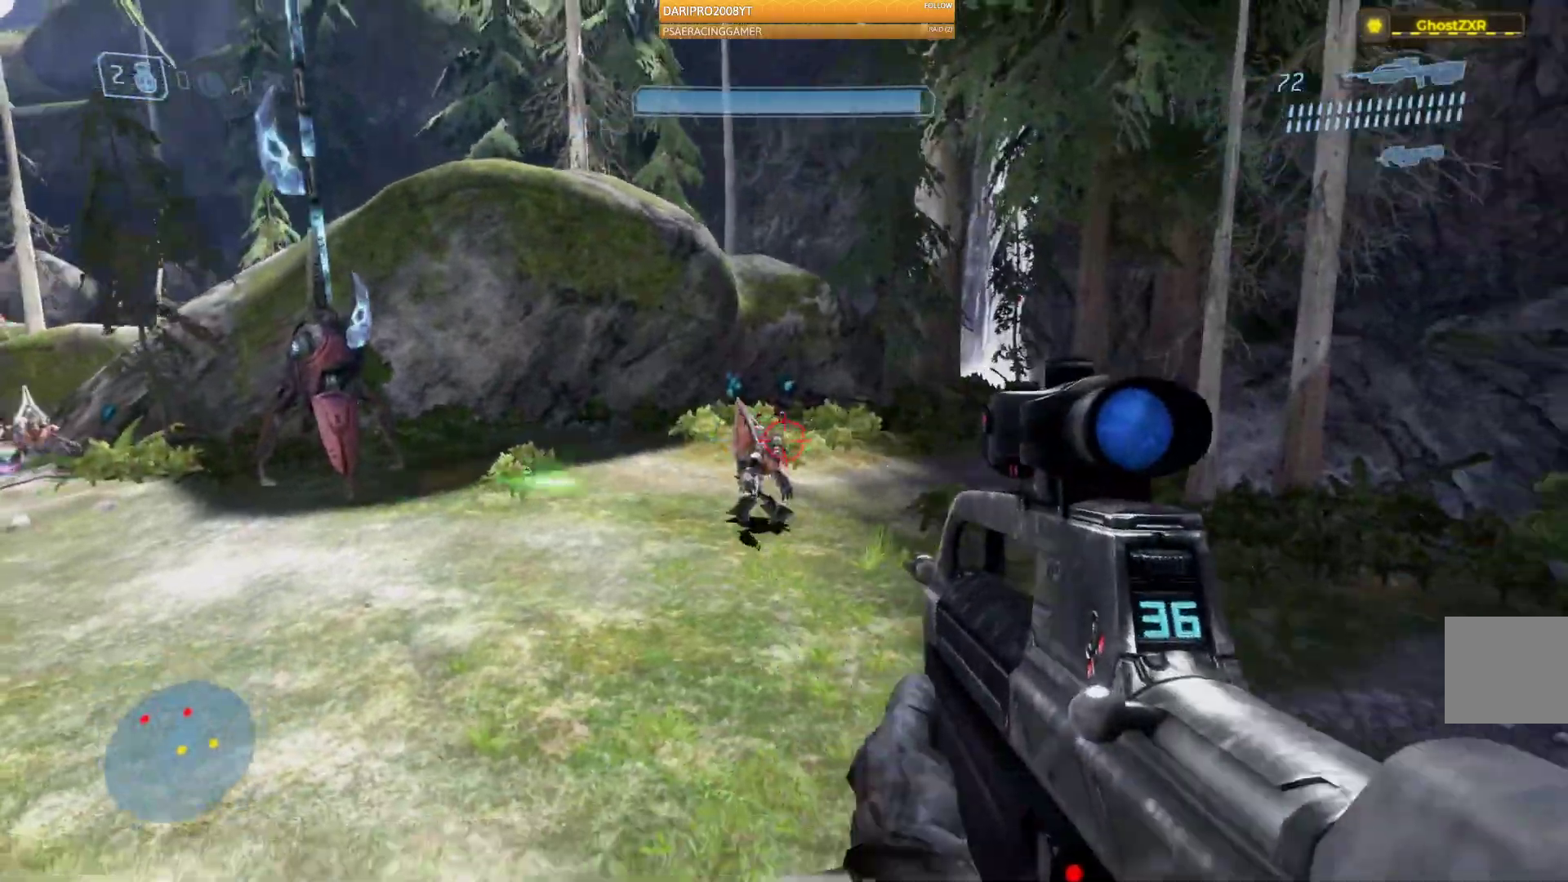
{"dt_ms": 1000, "buttons": [], "left_stick": "up", "right_stick": "left"}
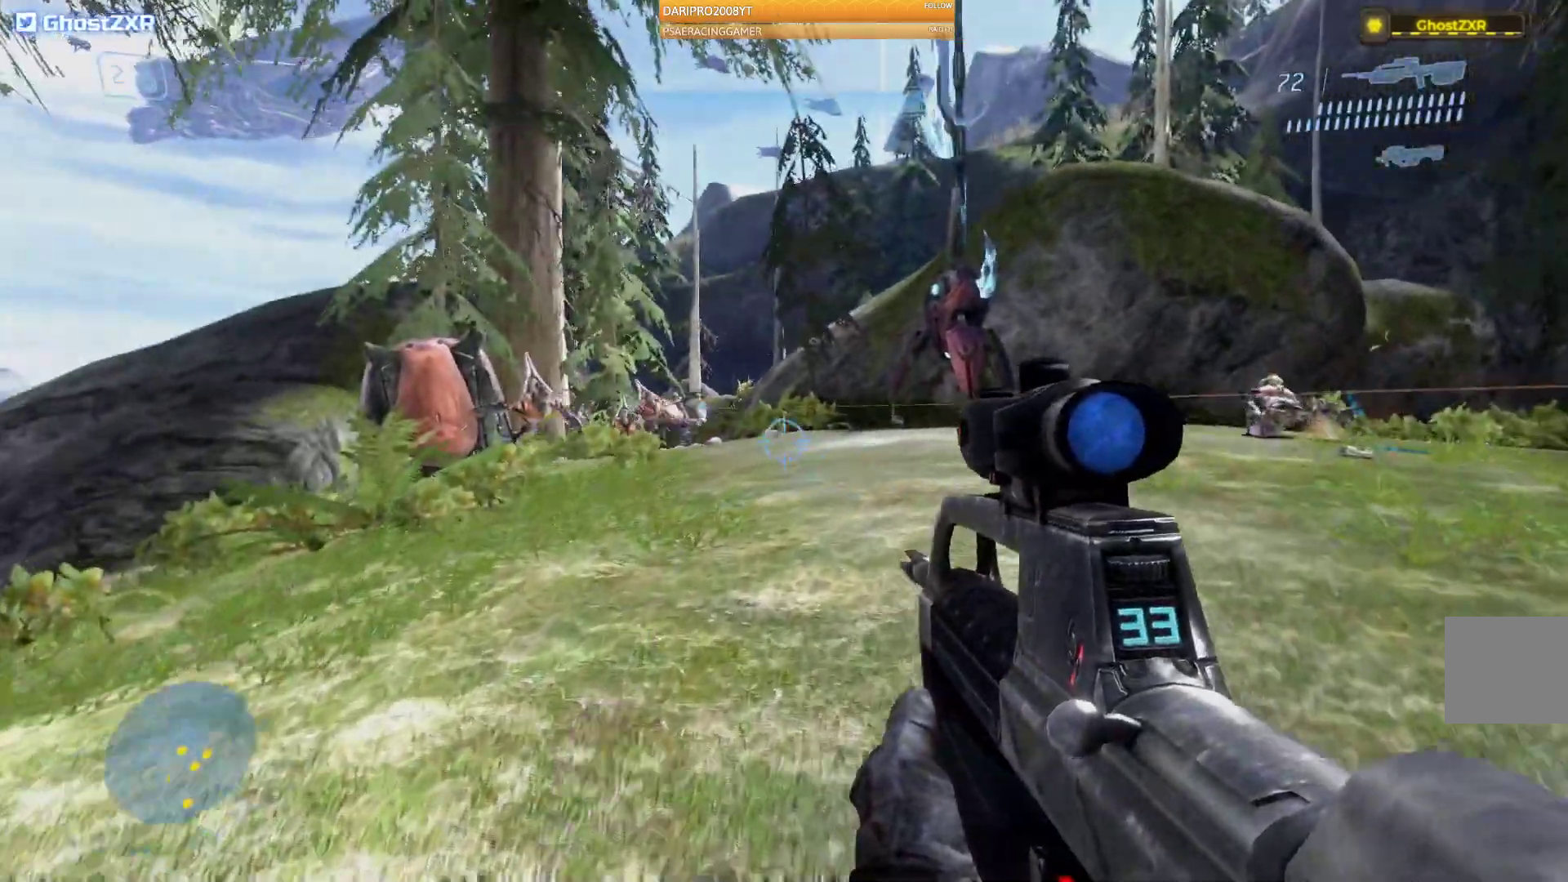
{"dt_ms": 500, "buttons": [], "left_stick": "up-right", "right_stick": "left"}
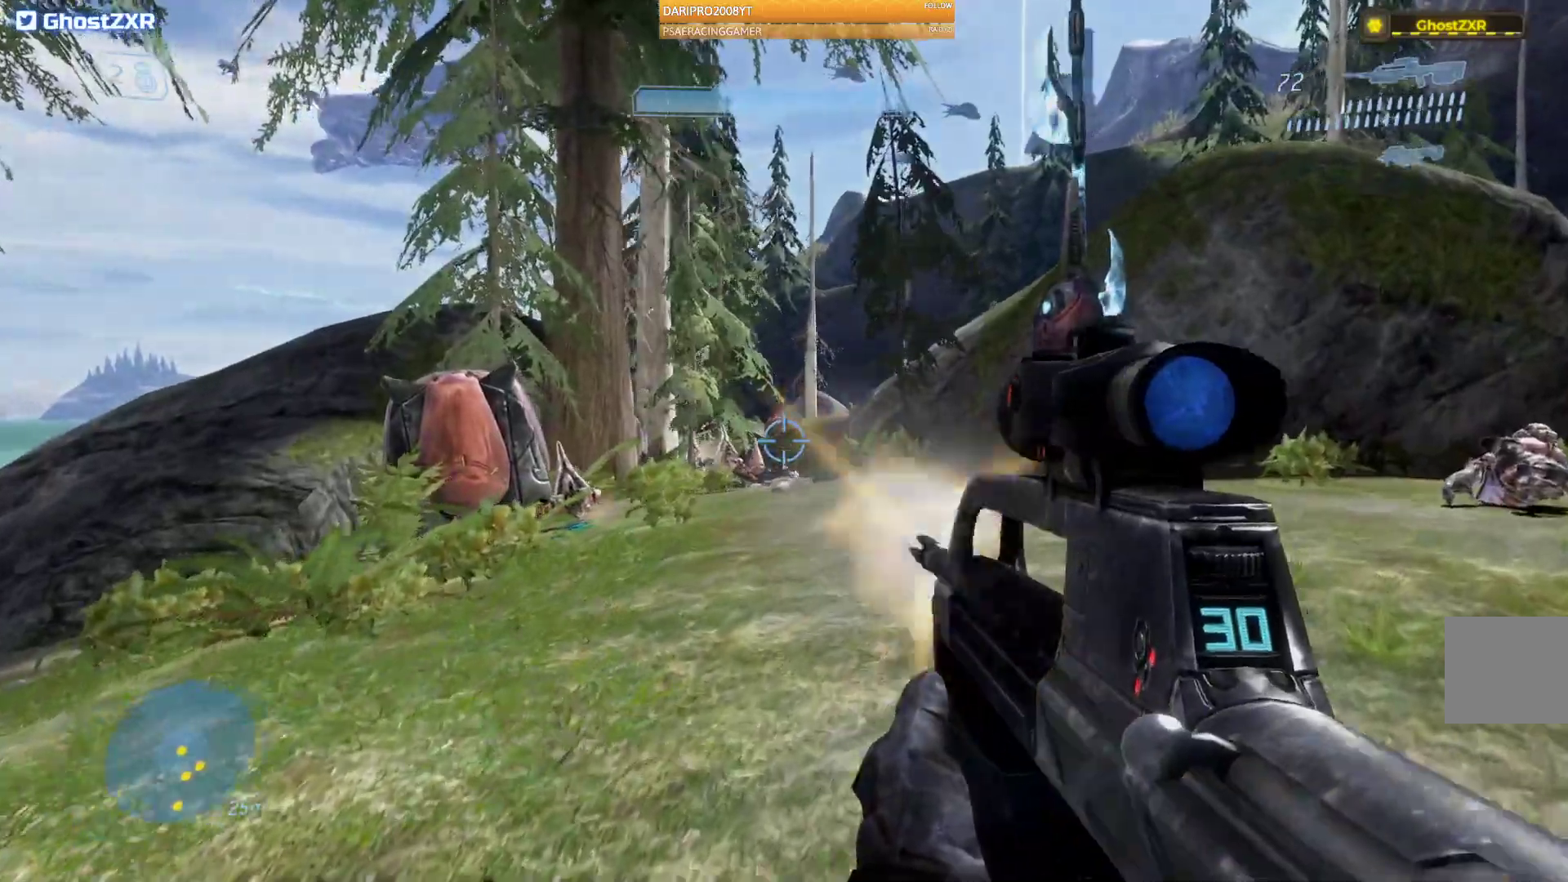
{"dt_ms": 500, "buttons": [], "left_stick": "up-right", "right_stick": "left", "events": [[167, "R2", "down"], [400, "R2", "up"]]}
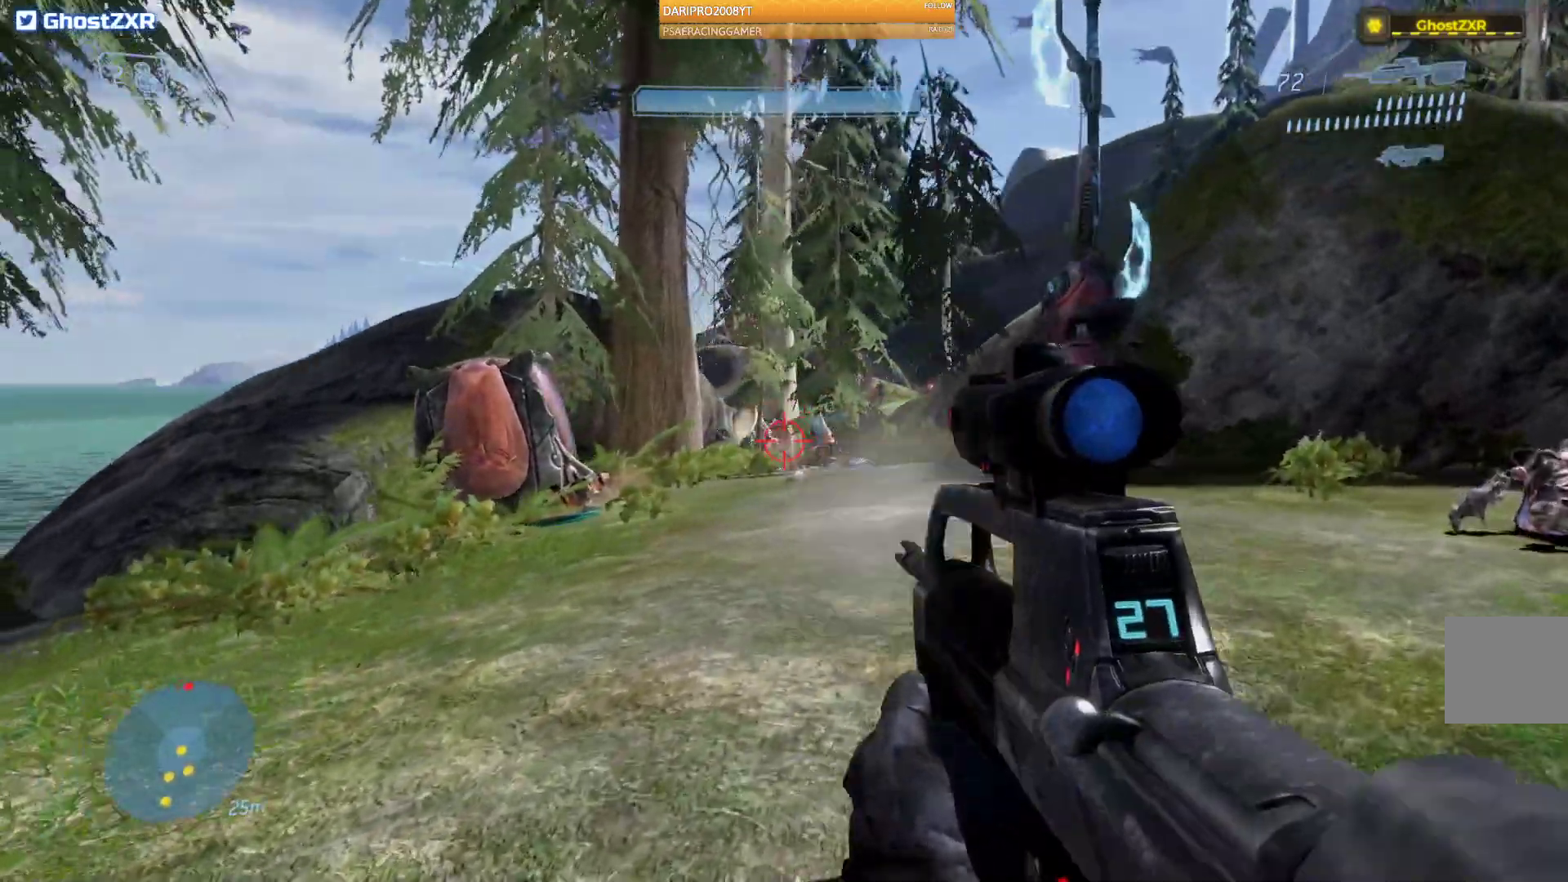
{"dt_ms": 500, "buttons": [], "left_stick": "up-right", "right_stick": "center", "events": [[117, "R2", "down"], [333, "R2", "up"], [483, "right_stick", "center"]]}
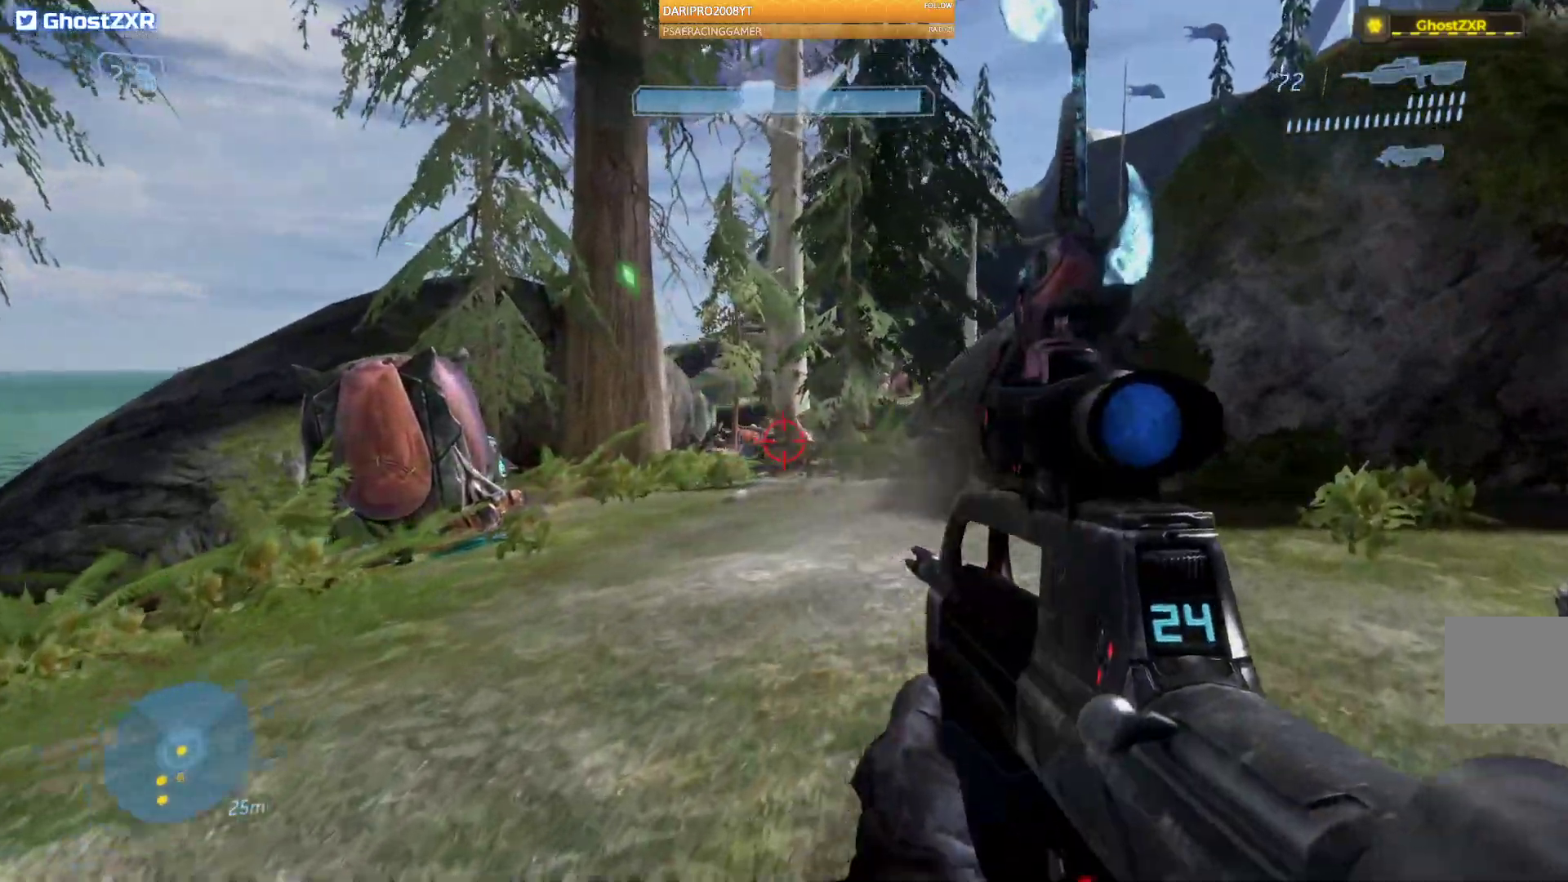
{"dt_ms": 500, "buttons": ["R2"], "left_stick": "up-left", "right_stick": "center", "events": [[50, "left_stick", "up"], [100, "R2", "down"], [333, "R2", "up"], [400, "left_stick", "up-left"], [500, "R2", "down"]]}
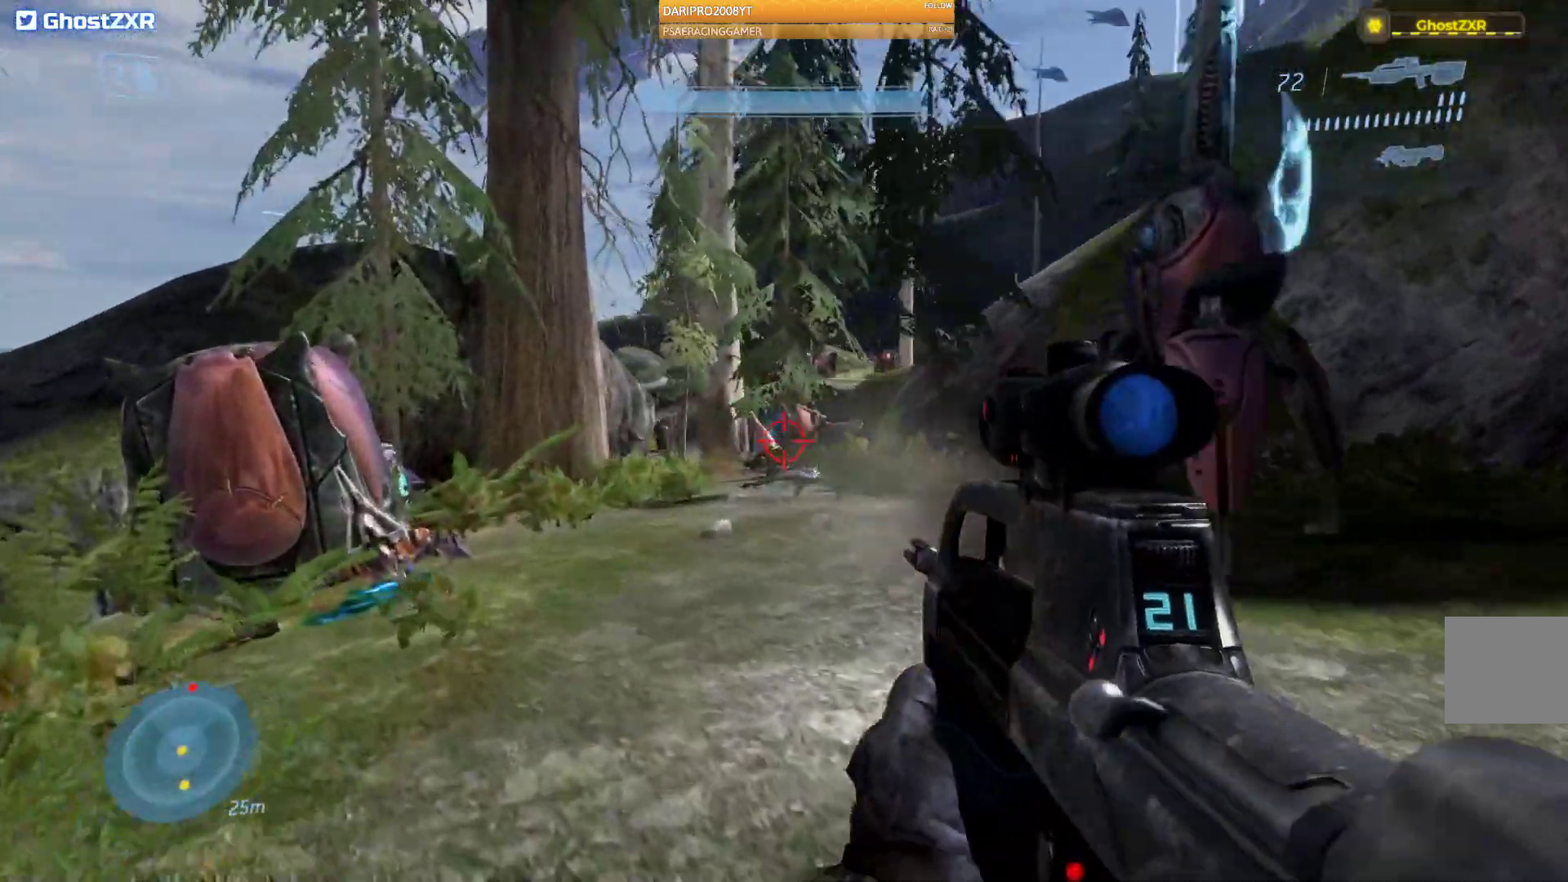
{"dt_ms": 500, "buttons": ["R2"], "left_stick": "up", "right_stick": "center", "events": [[250, "left_stick", "up"], [267, "R2", "up"], [417, "right_stick", "right"], [467, "right_stick", "center"], [500, "R2", "down"]]}
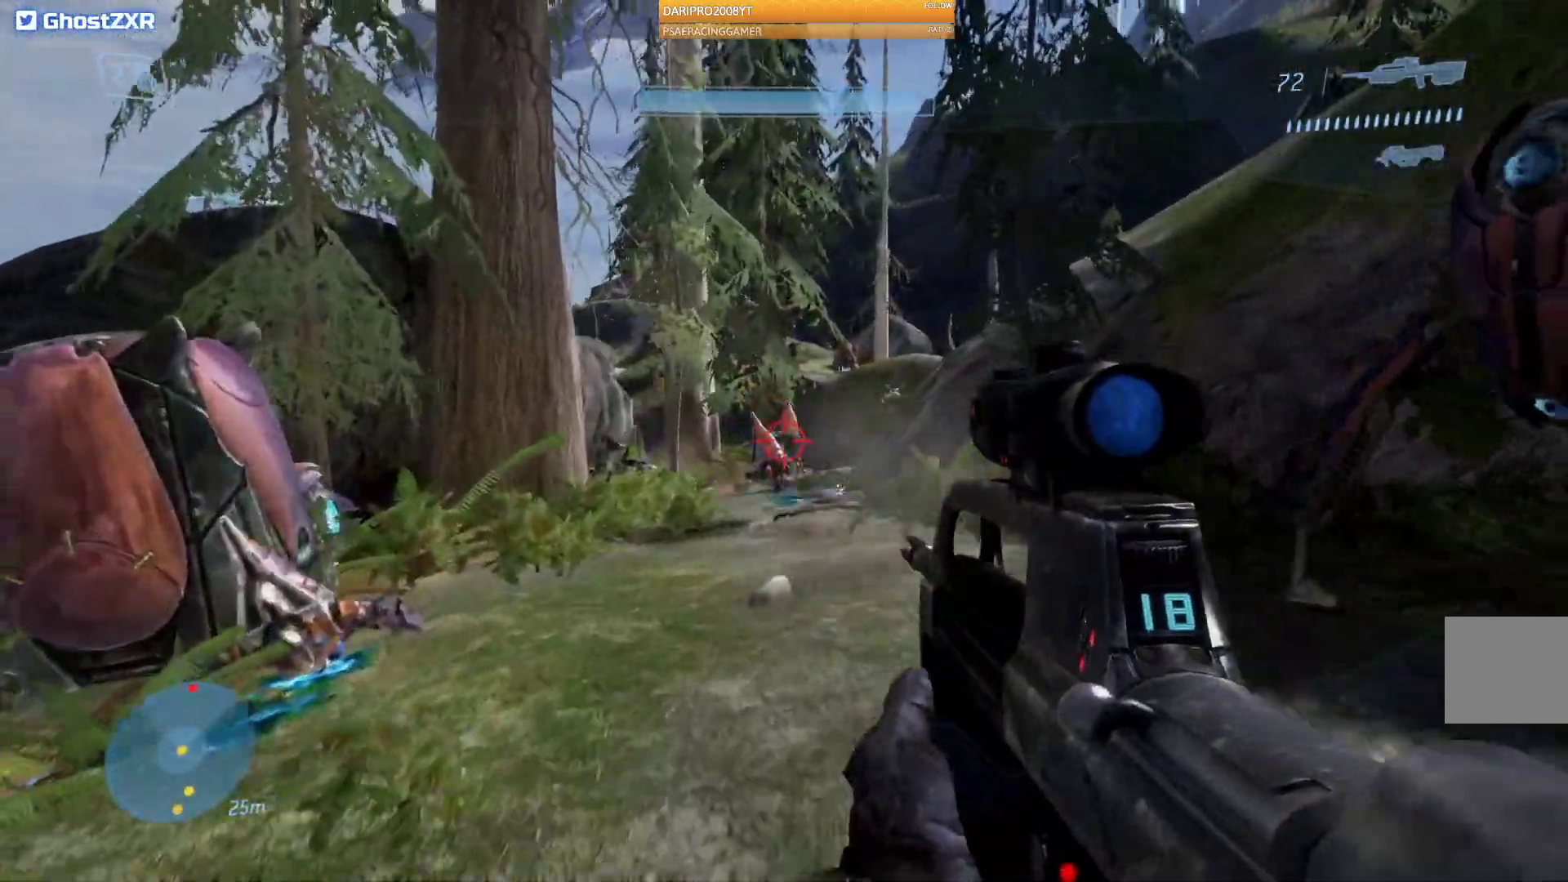
{"dt_ms": 500, "buttons": ["R2"], "left_stick": "up", "right_stick": "right", "events": [[217, "R2", "up"], [433, "right_stick", "right"], [483, "R2", "down"]]}